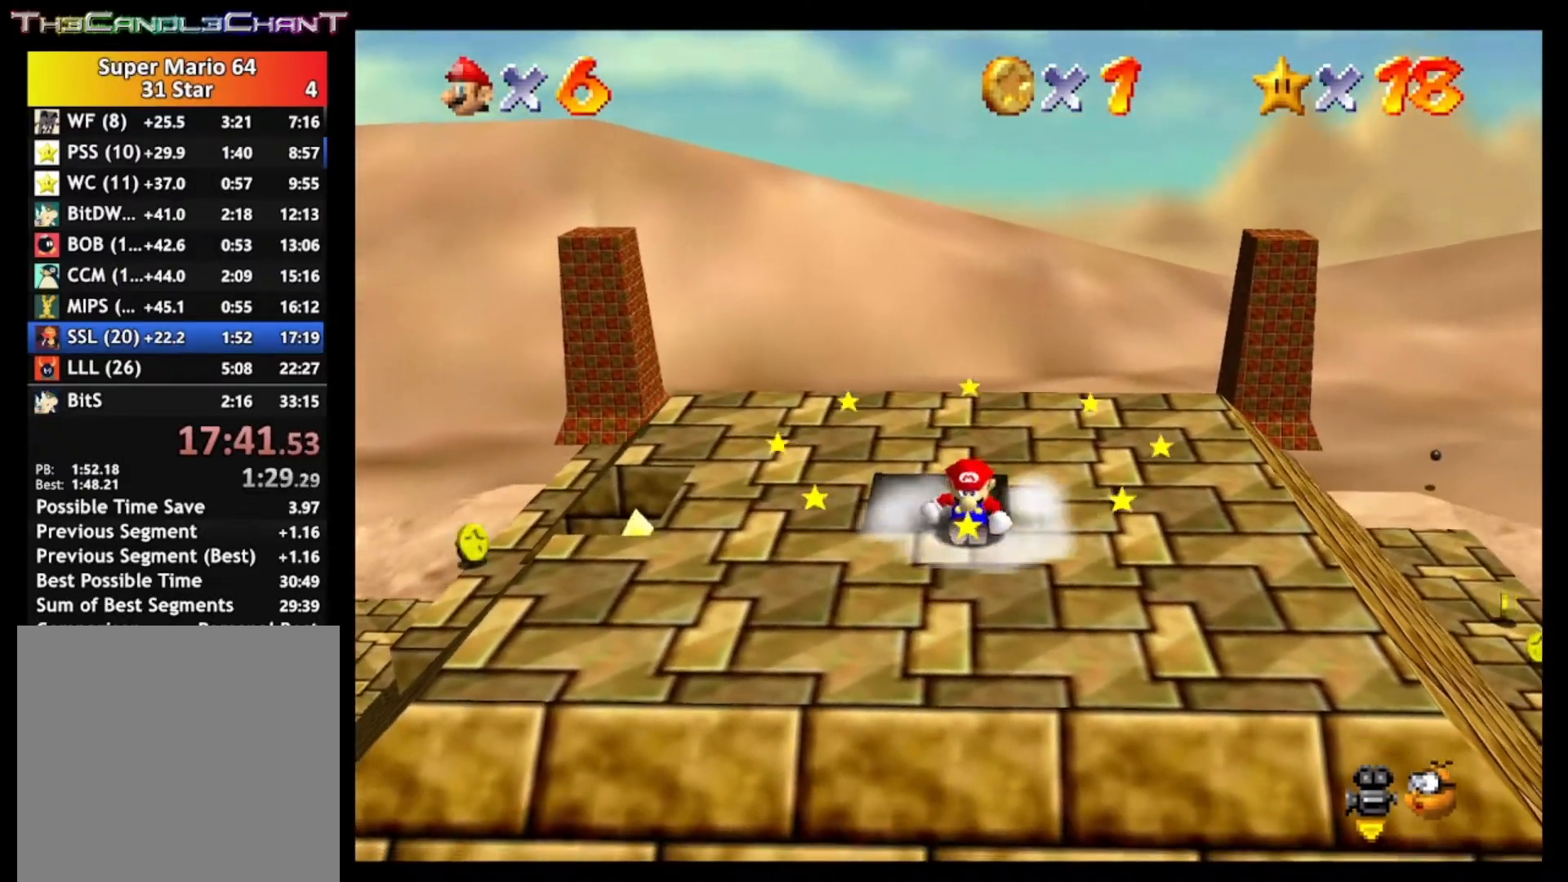
Gameplay with a controller (Xbox layout); each line is a JSON object with the inputs held at the frame after it. "events" lists button and stick changes between this image and that frame as [ms after this image, input, new state], when the widget could be followed in between.
{"buttons": ["A"], "left_stick": "up-left", "right_stick": "center", "events": [[67, "A", "down"], [233, "A", "up"], [300, "A", "down"], [333, "left_stick", "up-left"]]}
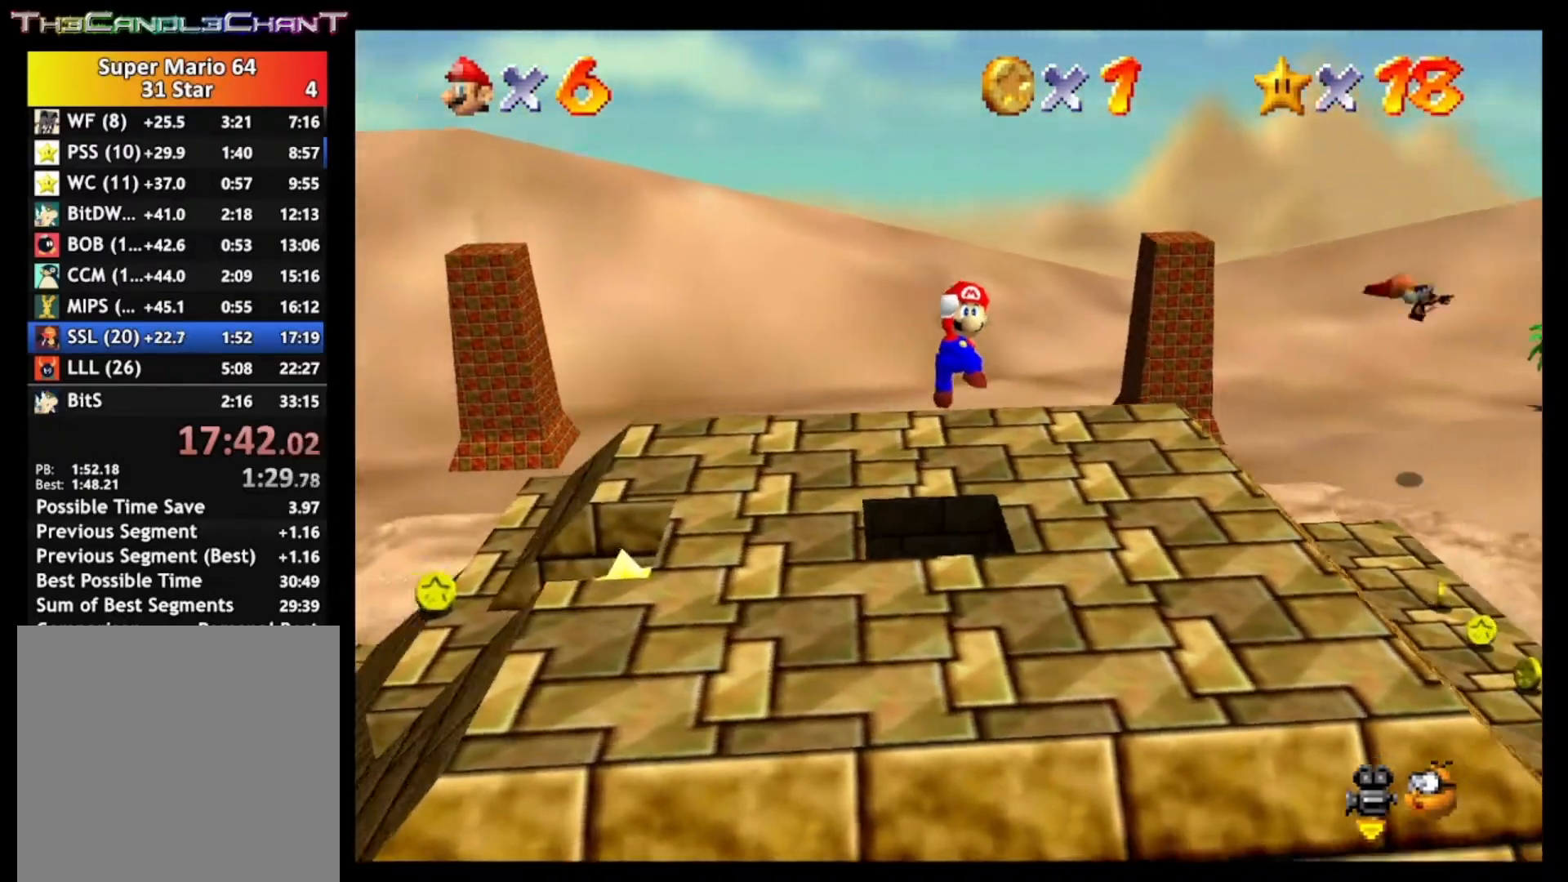
{"buttons": [], "left_stick": "center", "right_stick": "center", "events": [[33, "A", "up"], [100, "L2", "down"], [167, "left_stick", "center"], [367, "L2", "up"]]}
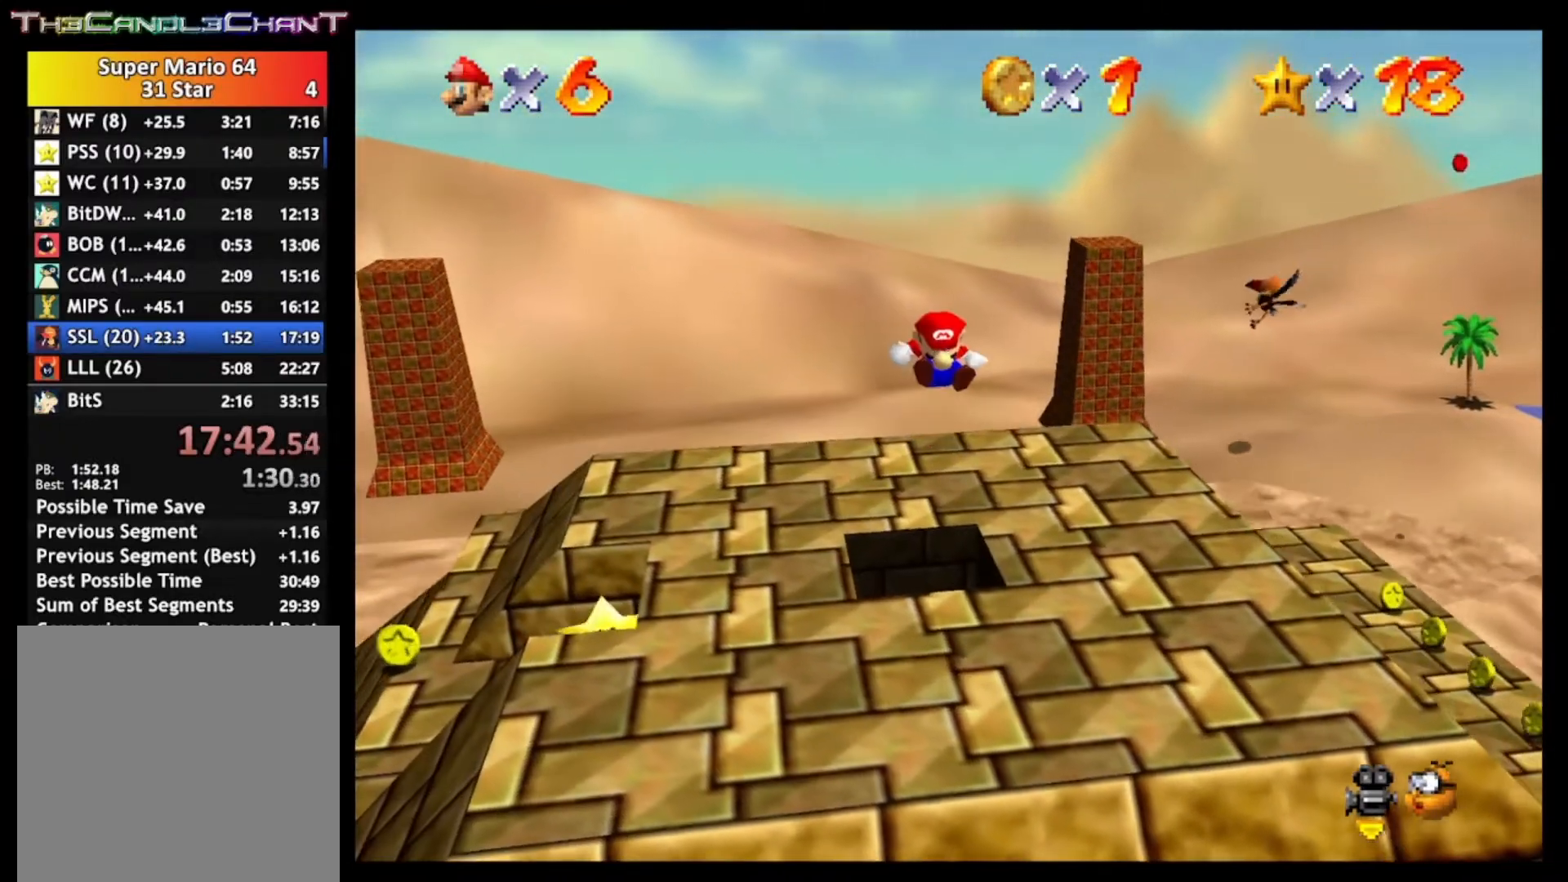
{"buttons": [], "left_stick": "center", "right_stick": "center", "events": []}
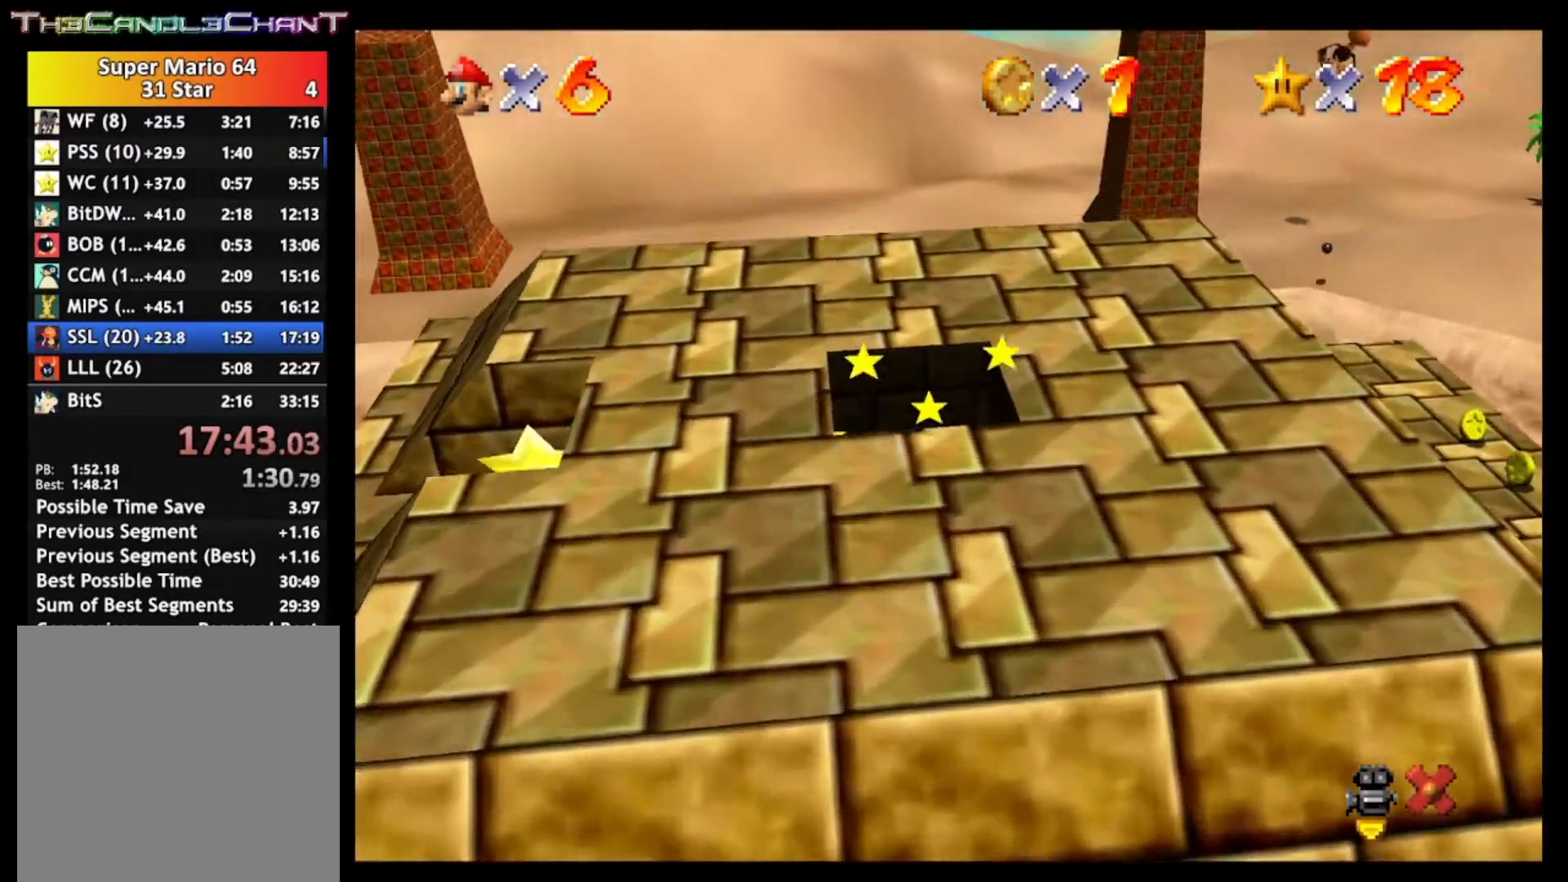
{"buttons": [], "left_stick": "center", "right_stick": "center", "events": [[133, "A", "down"], [200, "X", "down"], [300, "A", "up"], [300, "X", "up"]]}
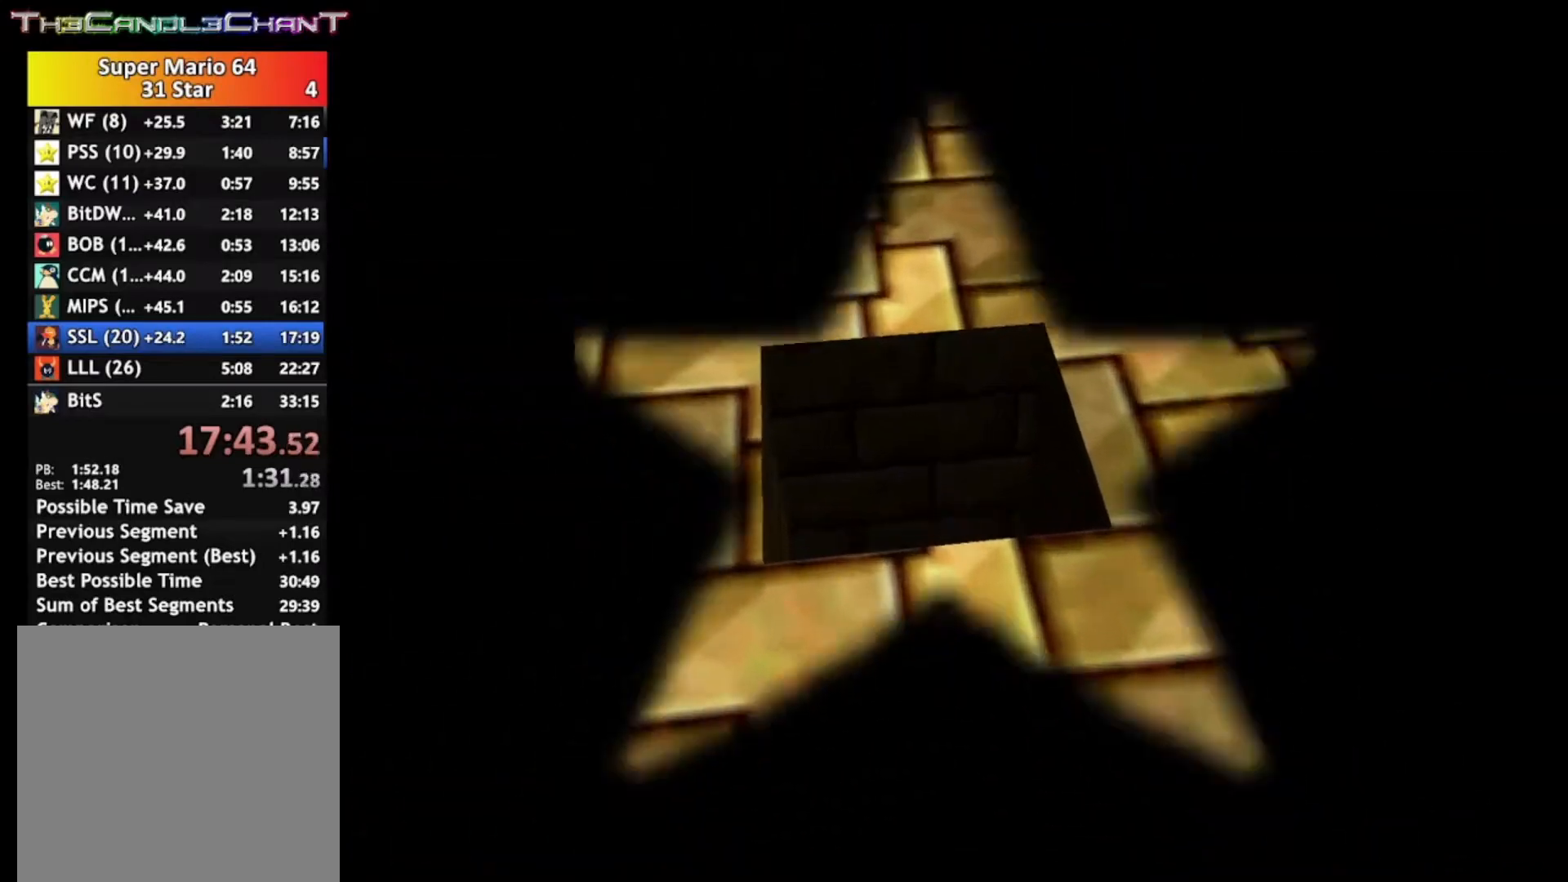
{"buttons": [], "left_stick": "center", "right_stick": "center", "events": []}
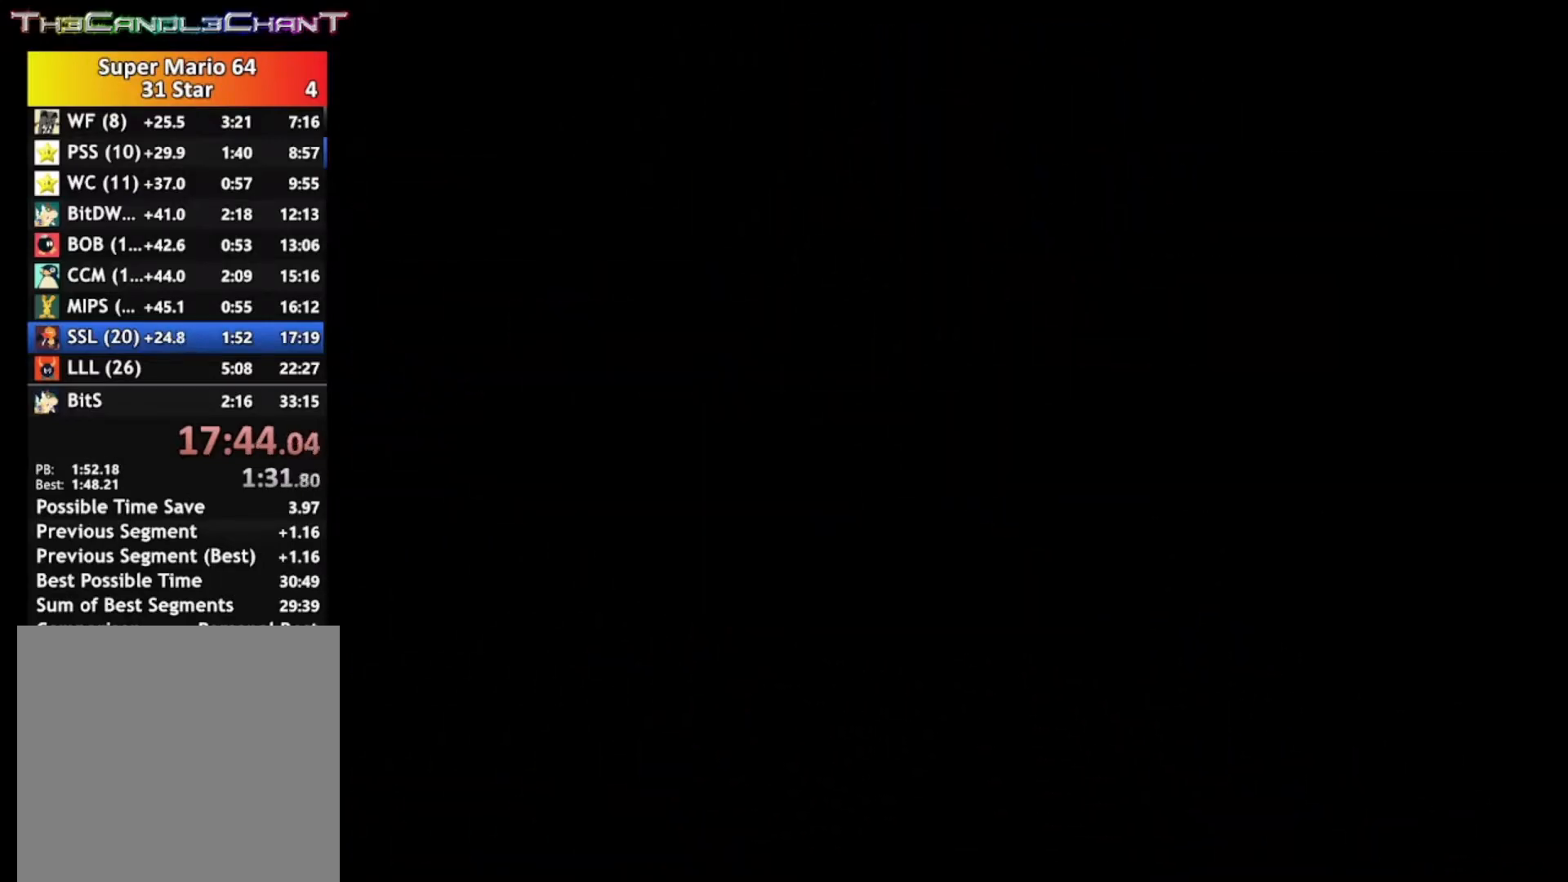
{"buttons": [], "left_stick": "center", "right_stick": "center", "events": []}
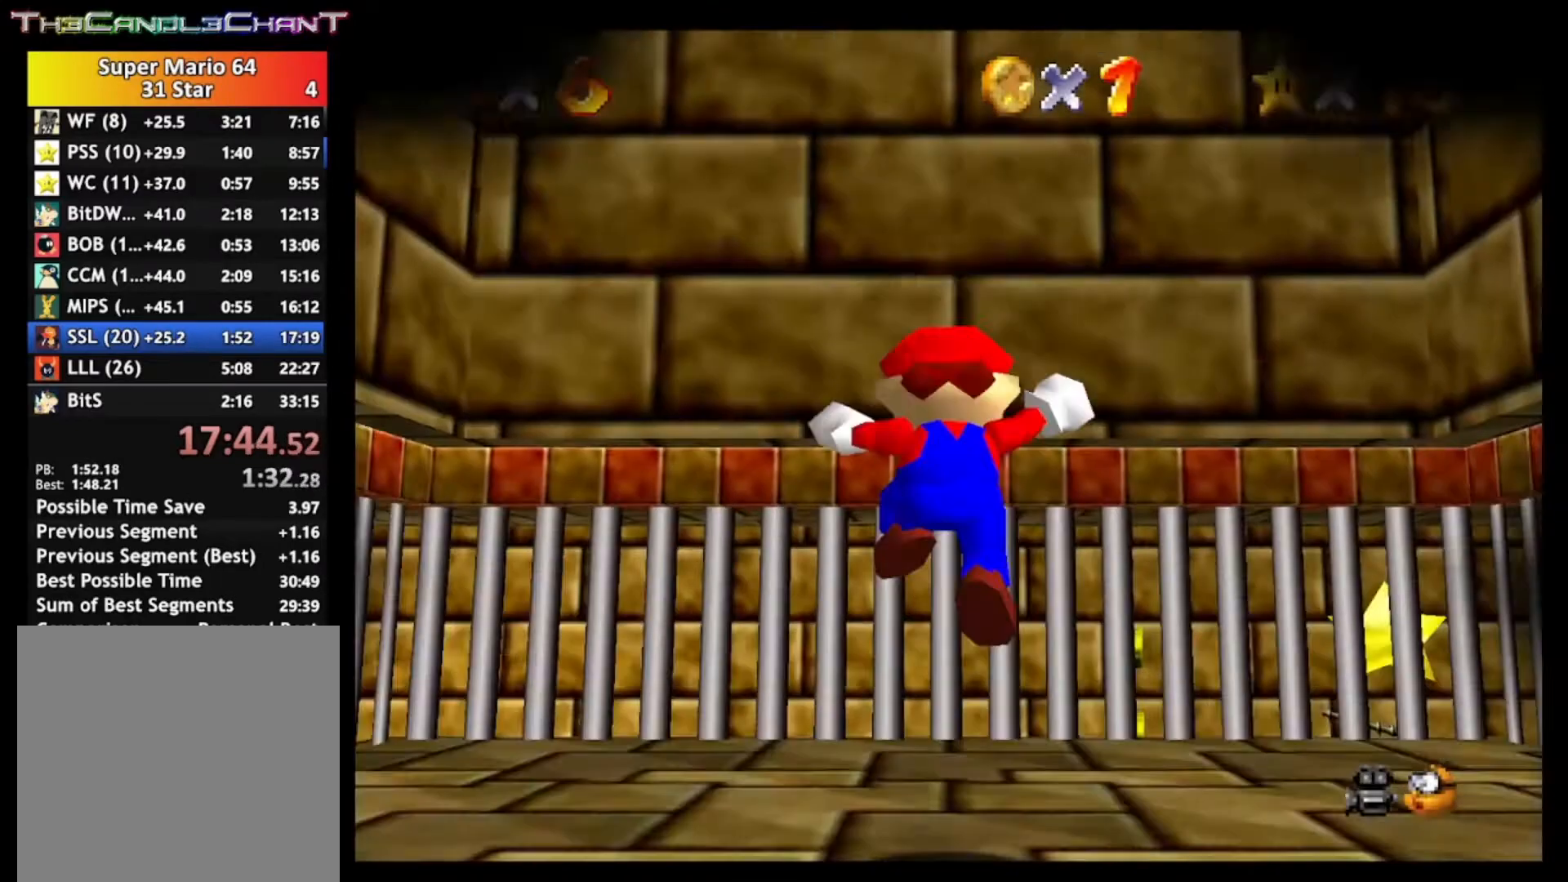
{"buttons": [], "left_stick": "up-right", "right_stick": "center", "events": [[300, "left_stick", "up-right"]]}
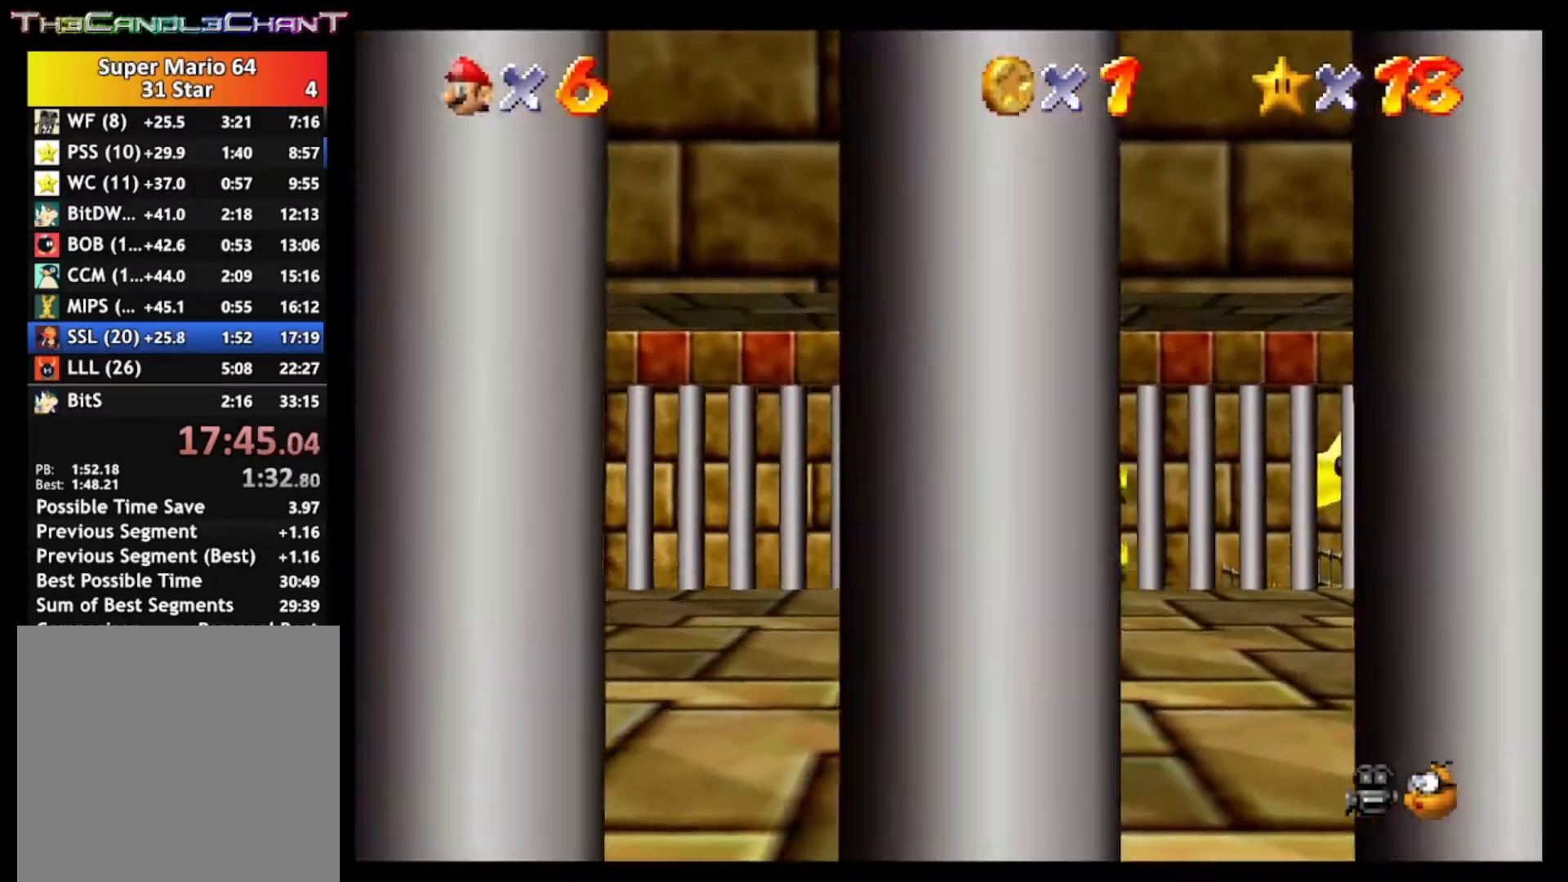
{"buttons": ["A", "L2"], "left_stick": "up-right", "right_stick": "center", "events": [[367, "L2", "down"], [467, "A", "down"]]}
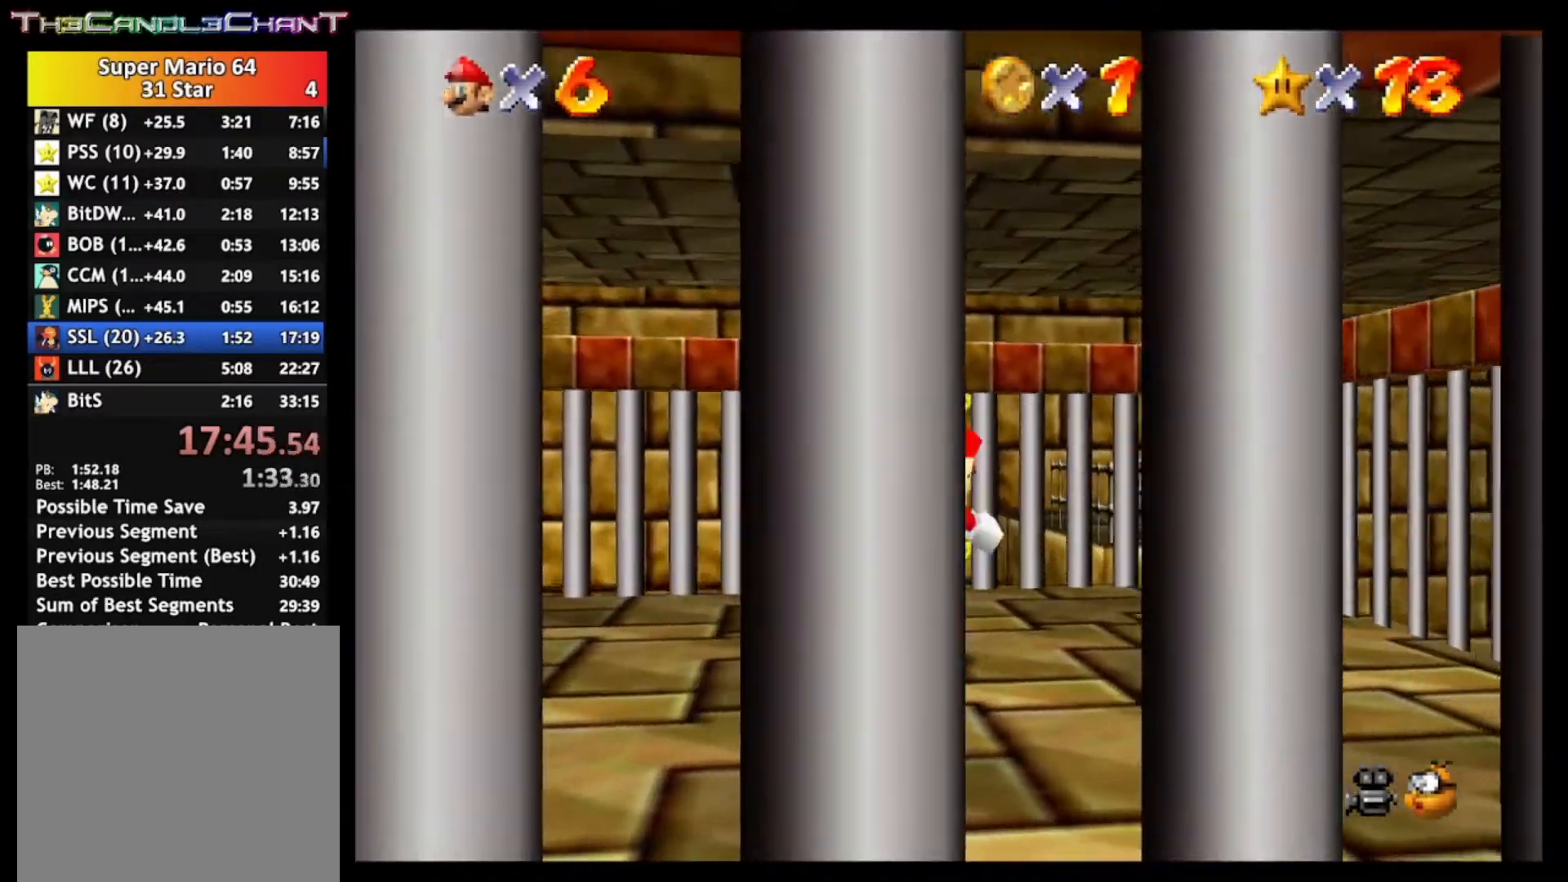
{"buttons": ["A", "L2"], "left_stick": "up-right", "right_stick": "center", "events": [[67, "left_stick", "up"], [500, "left_stick", "up-right"]]}
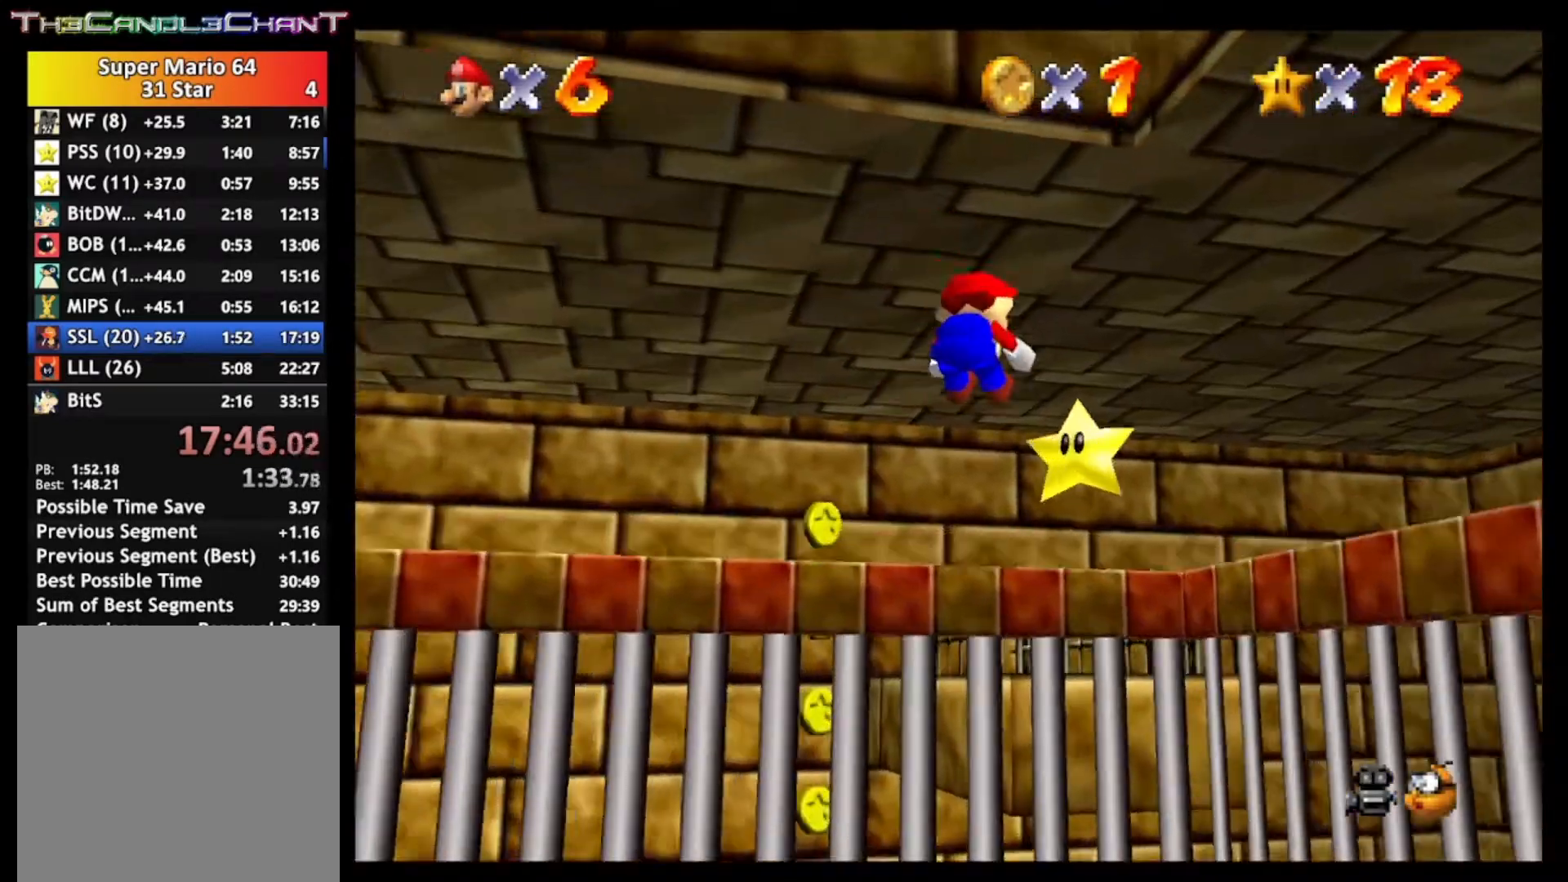
{"buttons": ["A", "L2"], "left_stick": "up", "right_stick": "center", "events": [[467, "left_stick", "up"]]}
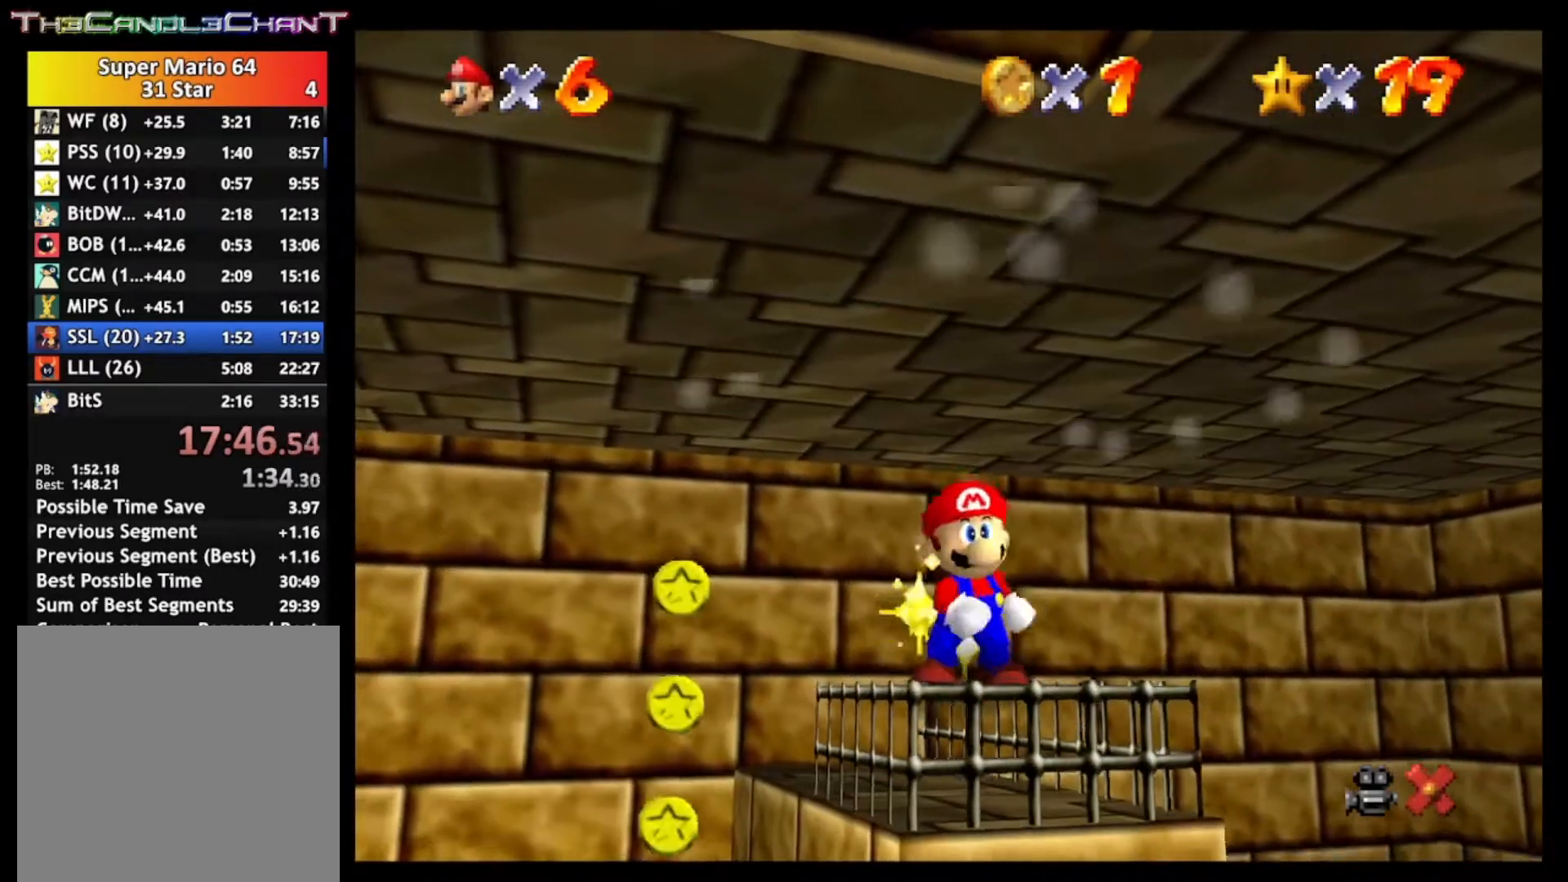
{"buttons": ["A", "X", "L2"], "left_stick": "up", "right_stick": "center", "events": [[500, "X", "down"]]}
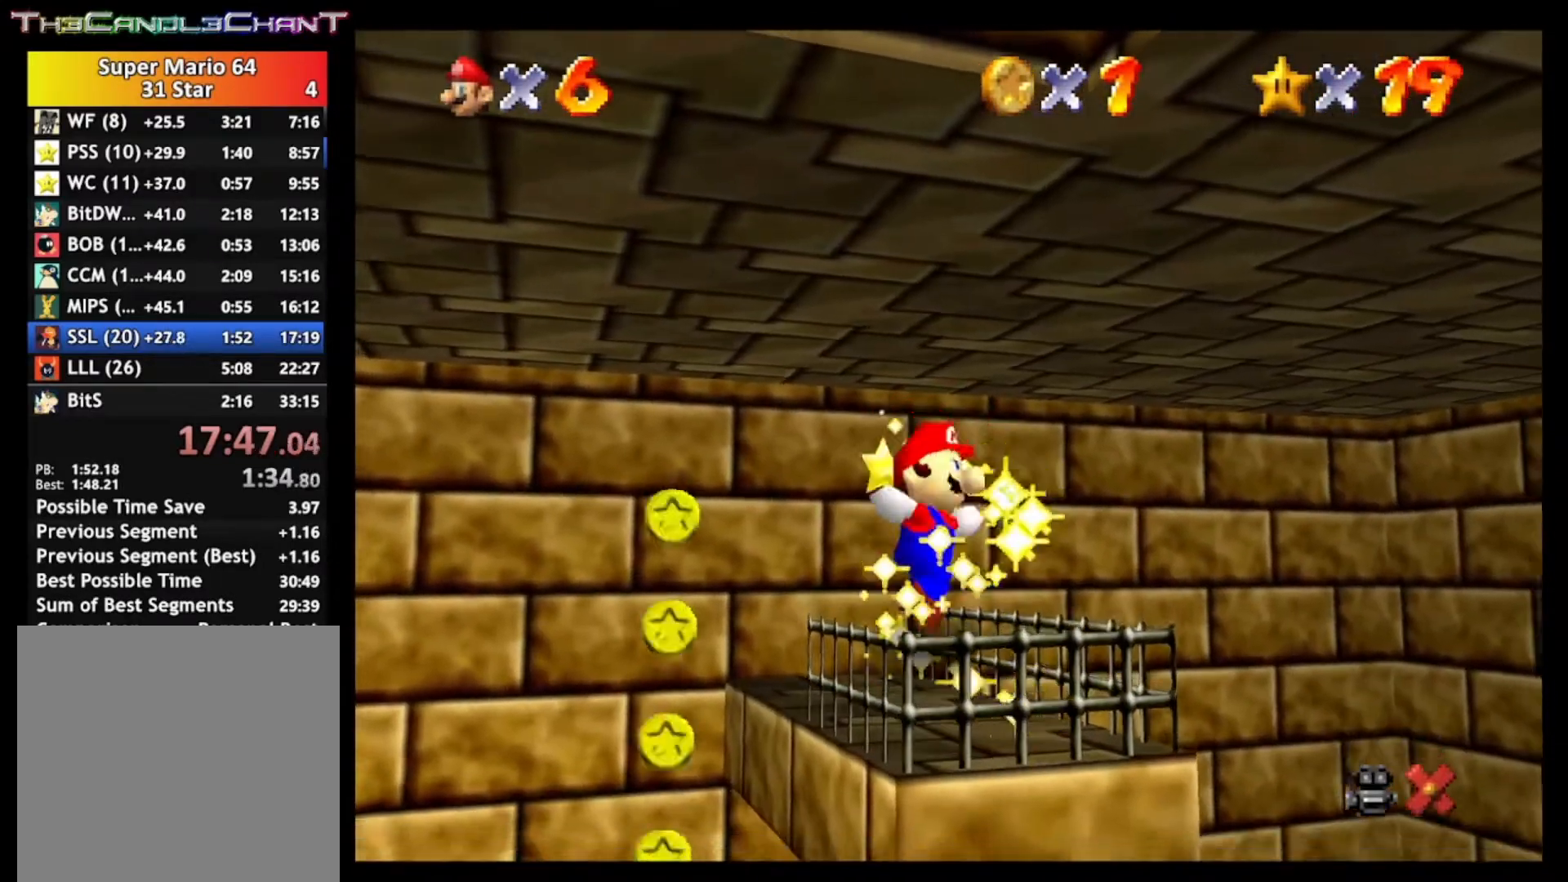
{"buttons": ["A", "X"], "left_stick": "center", "right_stick": "center", "events": [[200, "L2", "up"], [300, "left_stick", "center"]]}
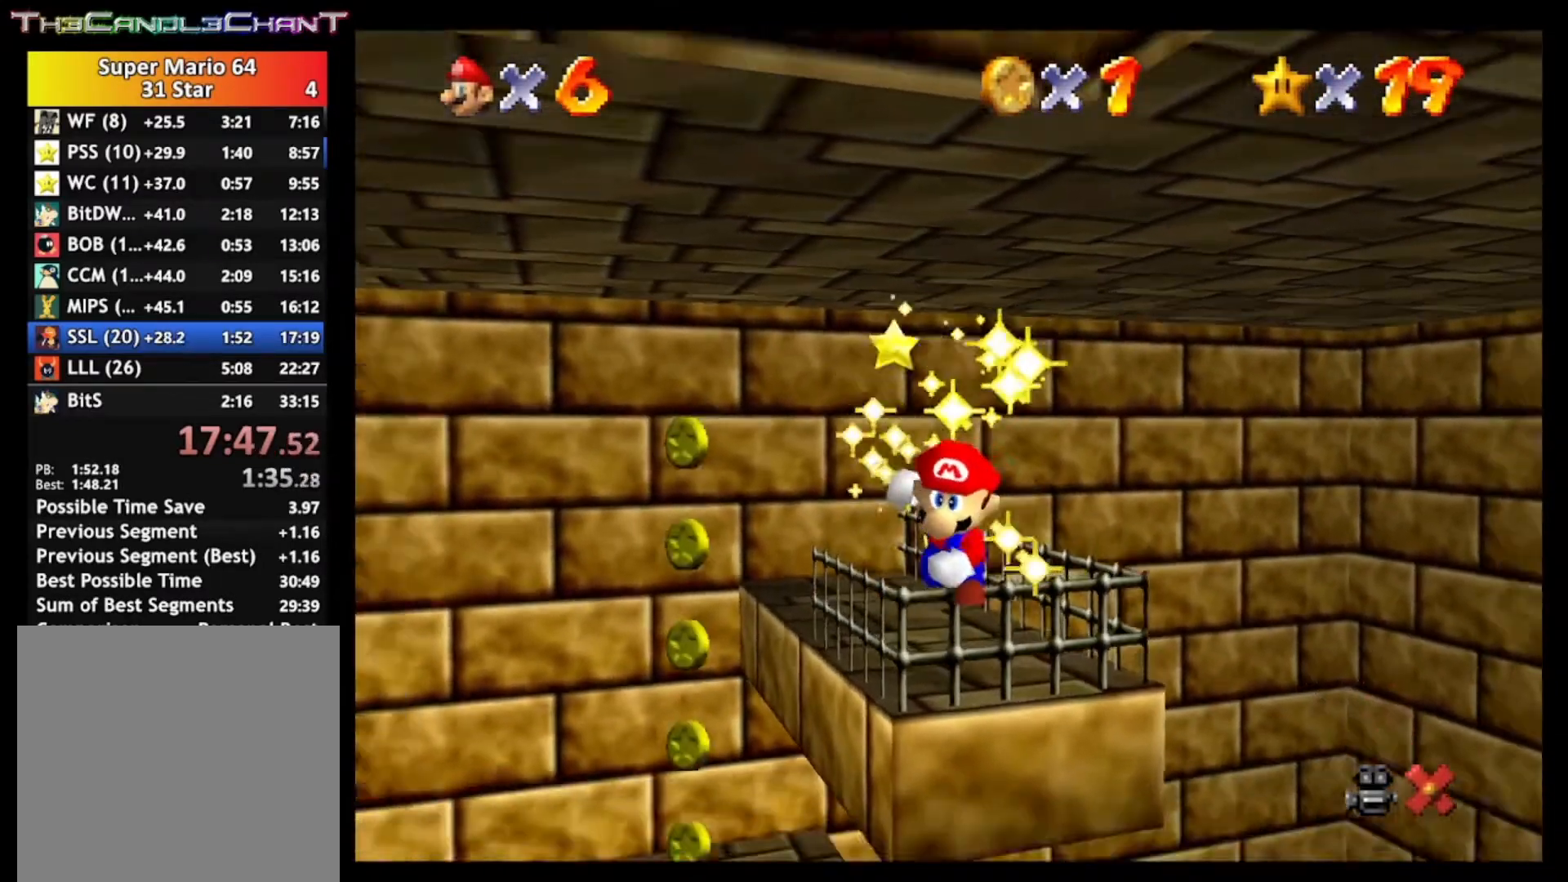
{"buttons": ["A"], "left_stick": "center", "right_stick": "center", "events": [[400, "X", "up"]]}
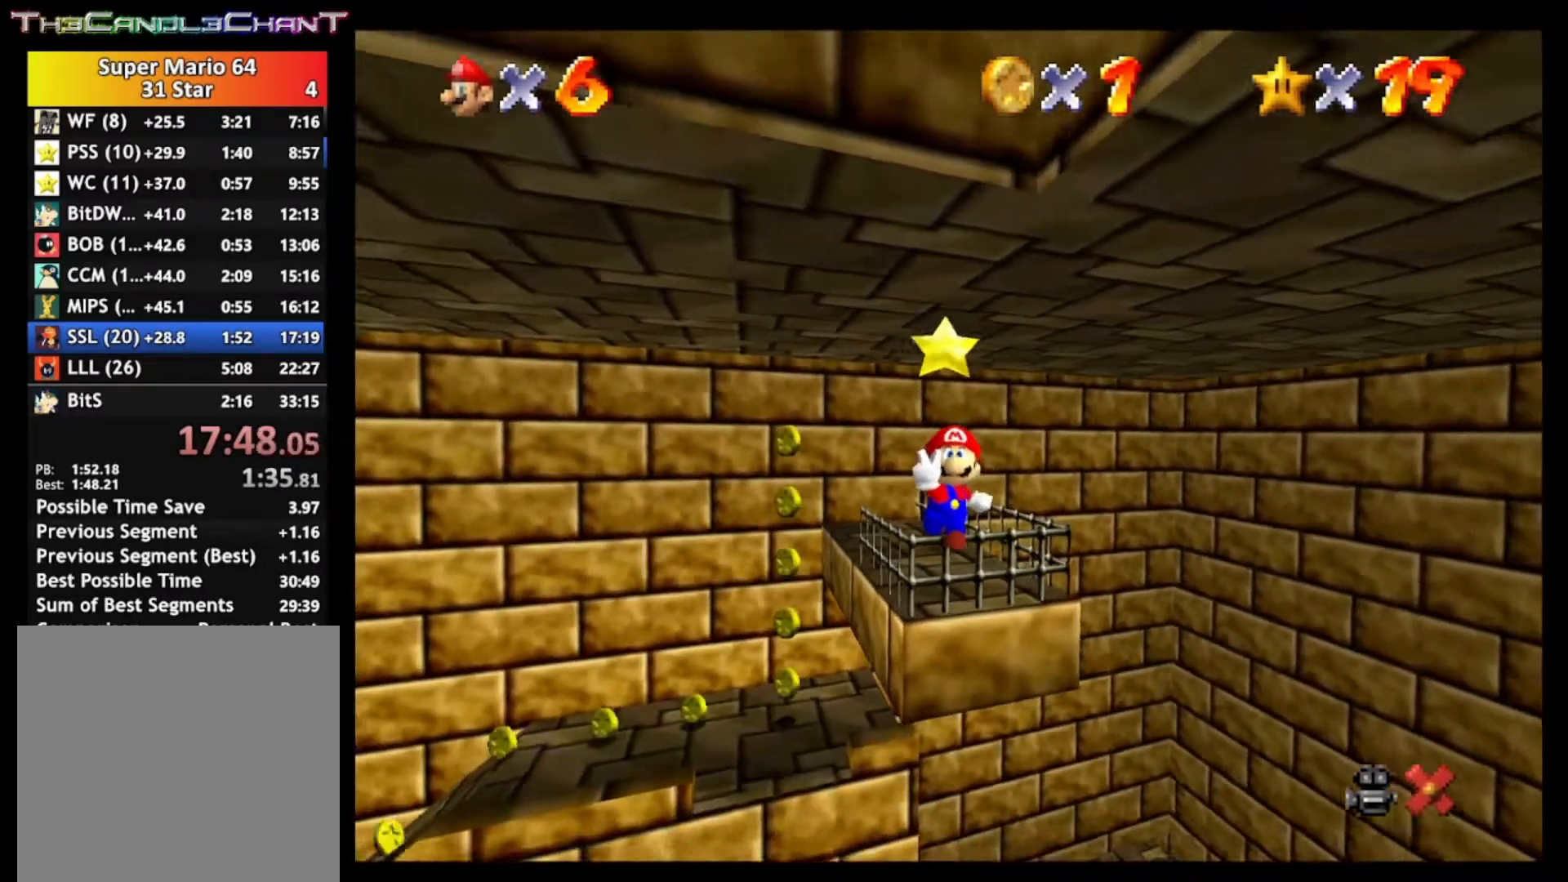
{"buttons": ["A"], "left_stick": "center", "right_stick": "center", "events": []}
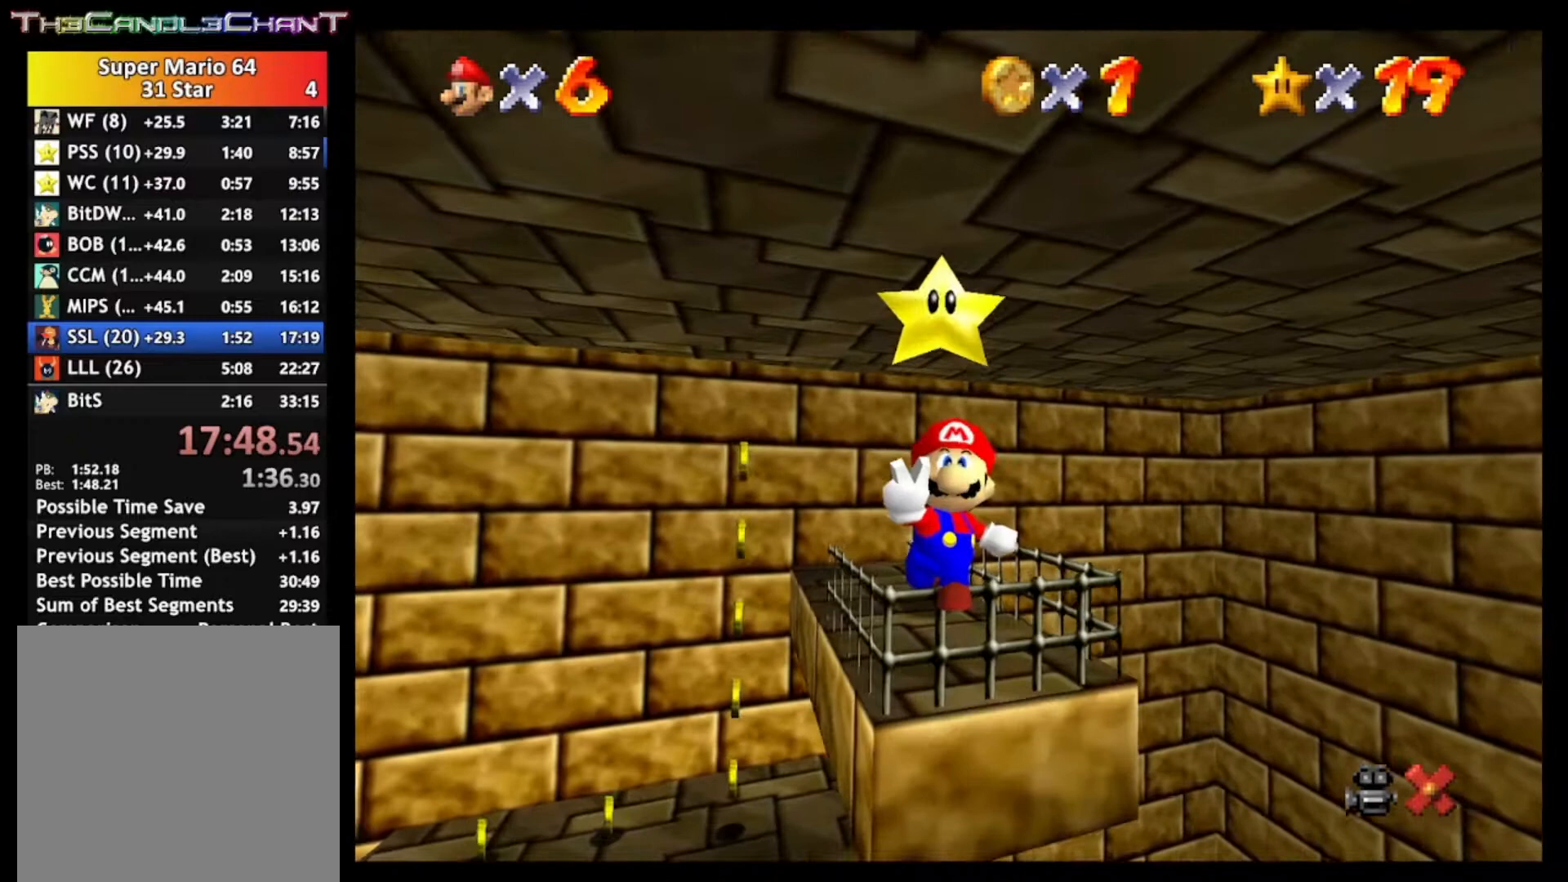
{"buttons": ["A", "X"], "left_stick": "center", "right_stick": "center", "events": [[33, "X", "down"]]}
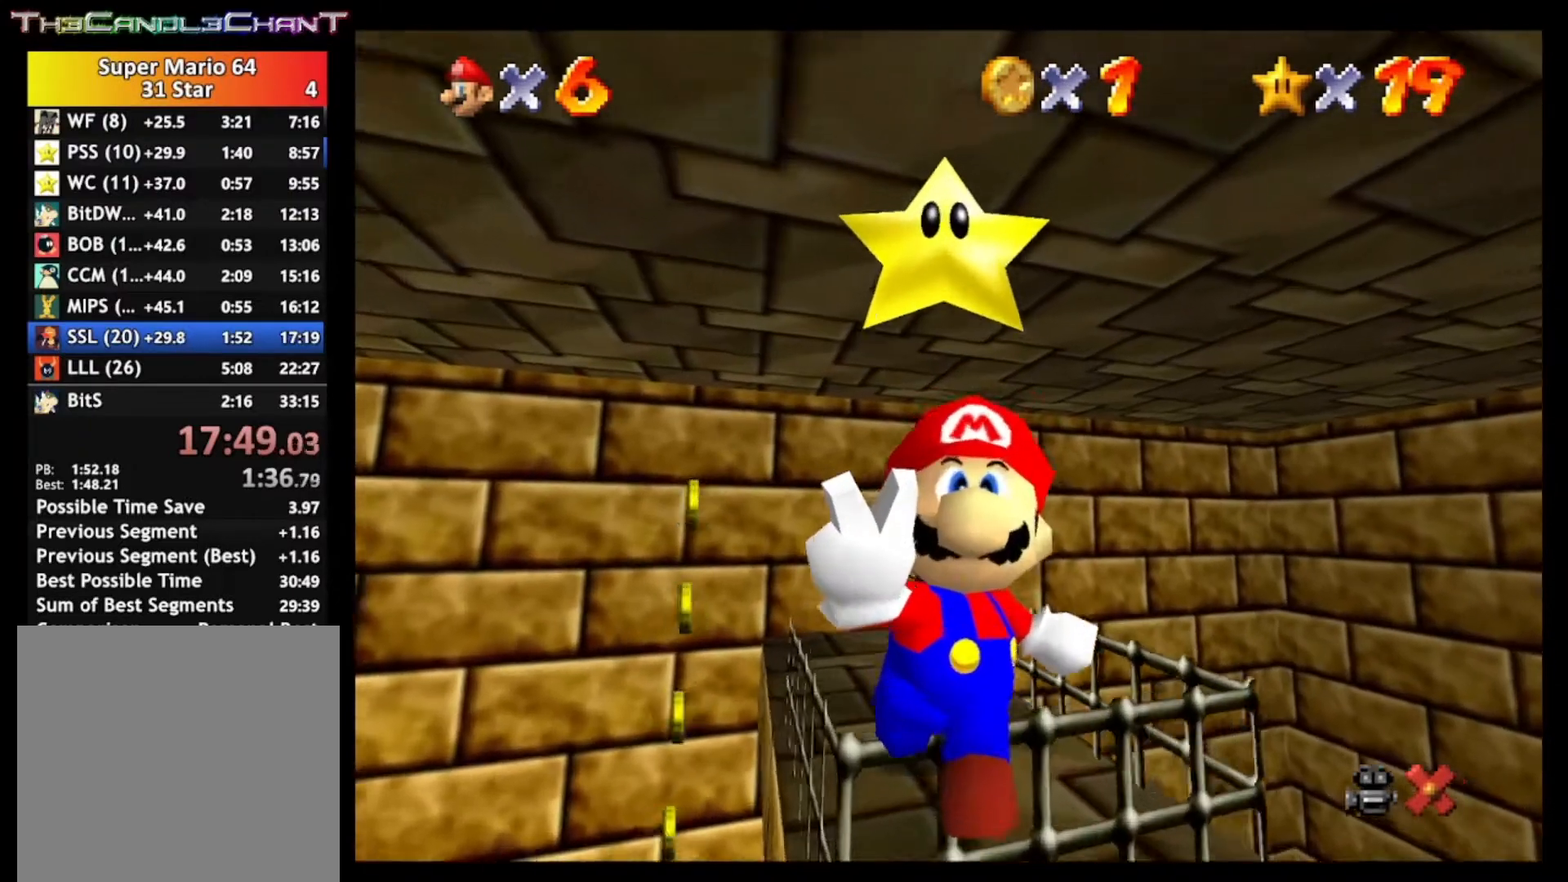
{"buttons": ["A", "X"], "left_stick": "center", "right_stick": "center", "events": []}
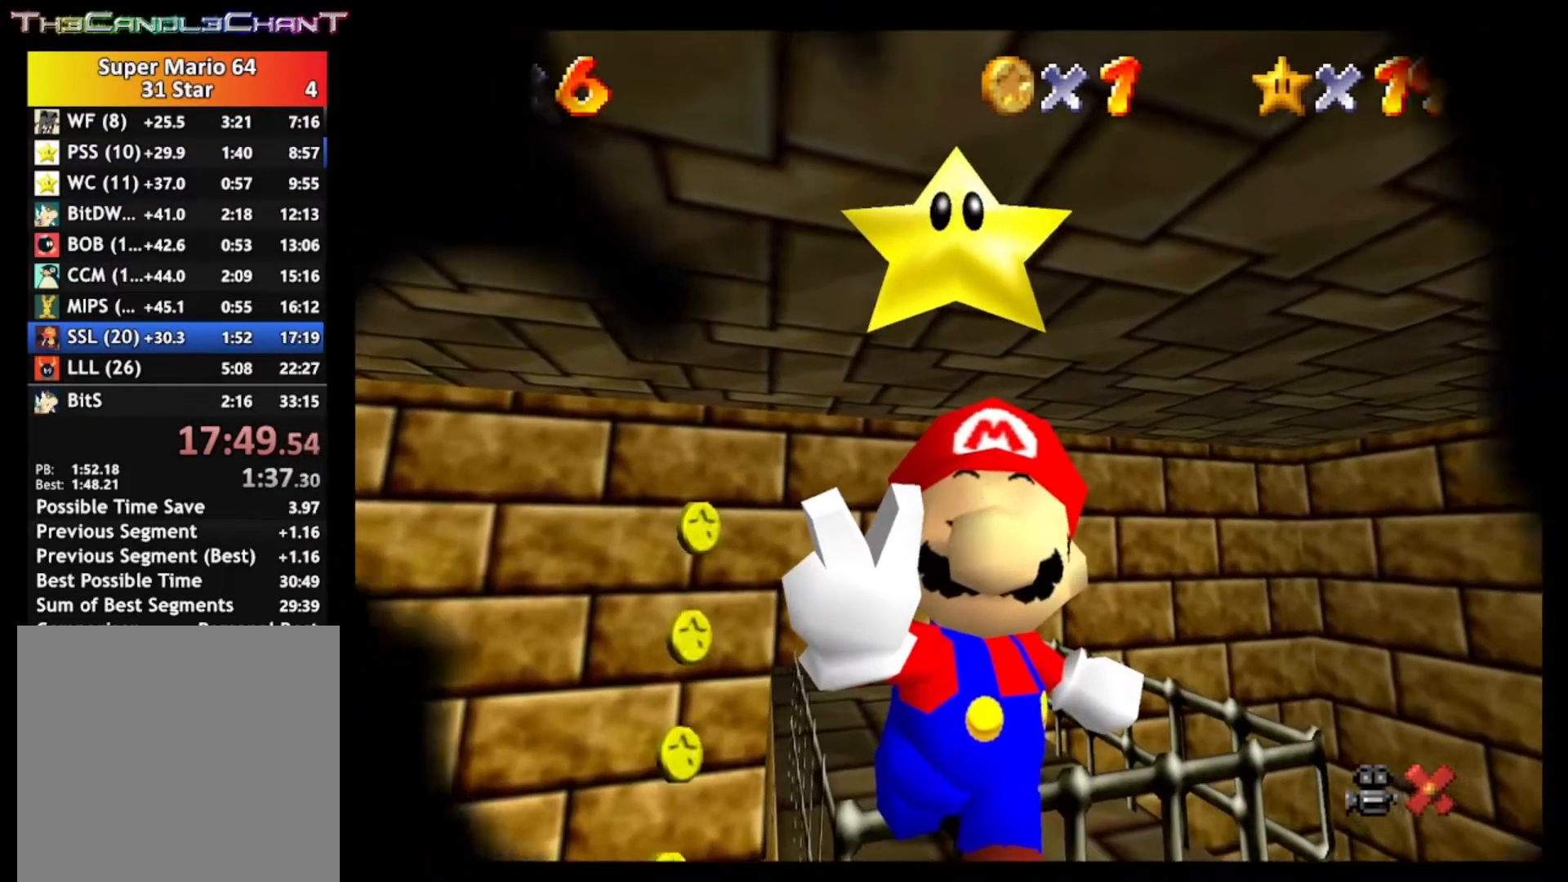
{"buttons": ["A", "X"], "left_stick": "center", "right_stick": "center", "events": []}
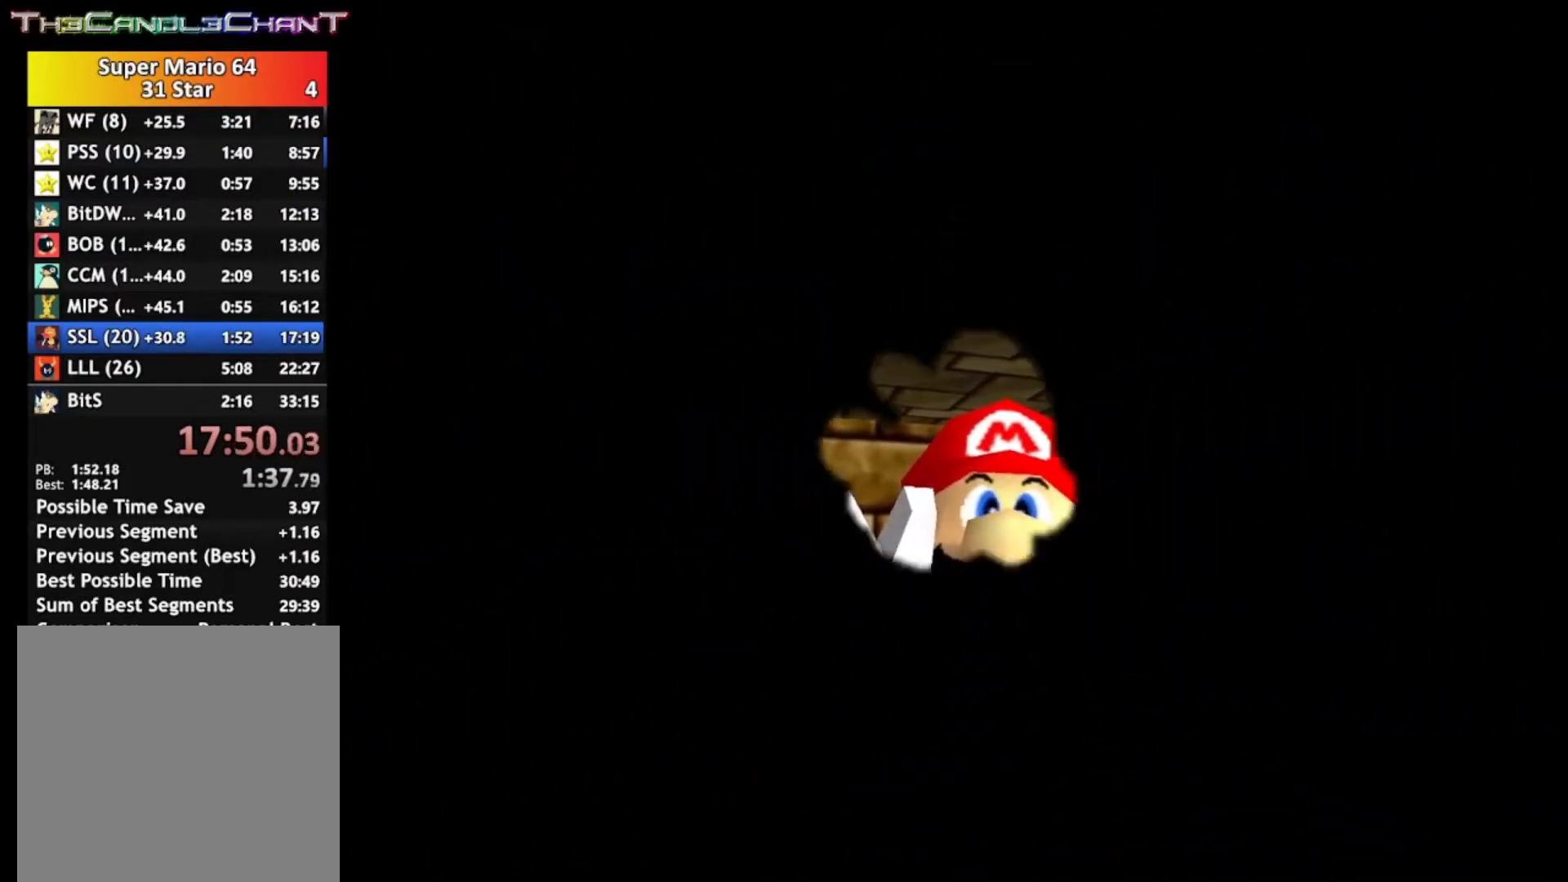
{"buttons": ["A", "X"], "left_stick": "center", "right_stick": "center", "events": [[200, "X", "up"], [233, "A", "up"], [333, "A", "down"], [367, "X", "down"]]}
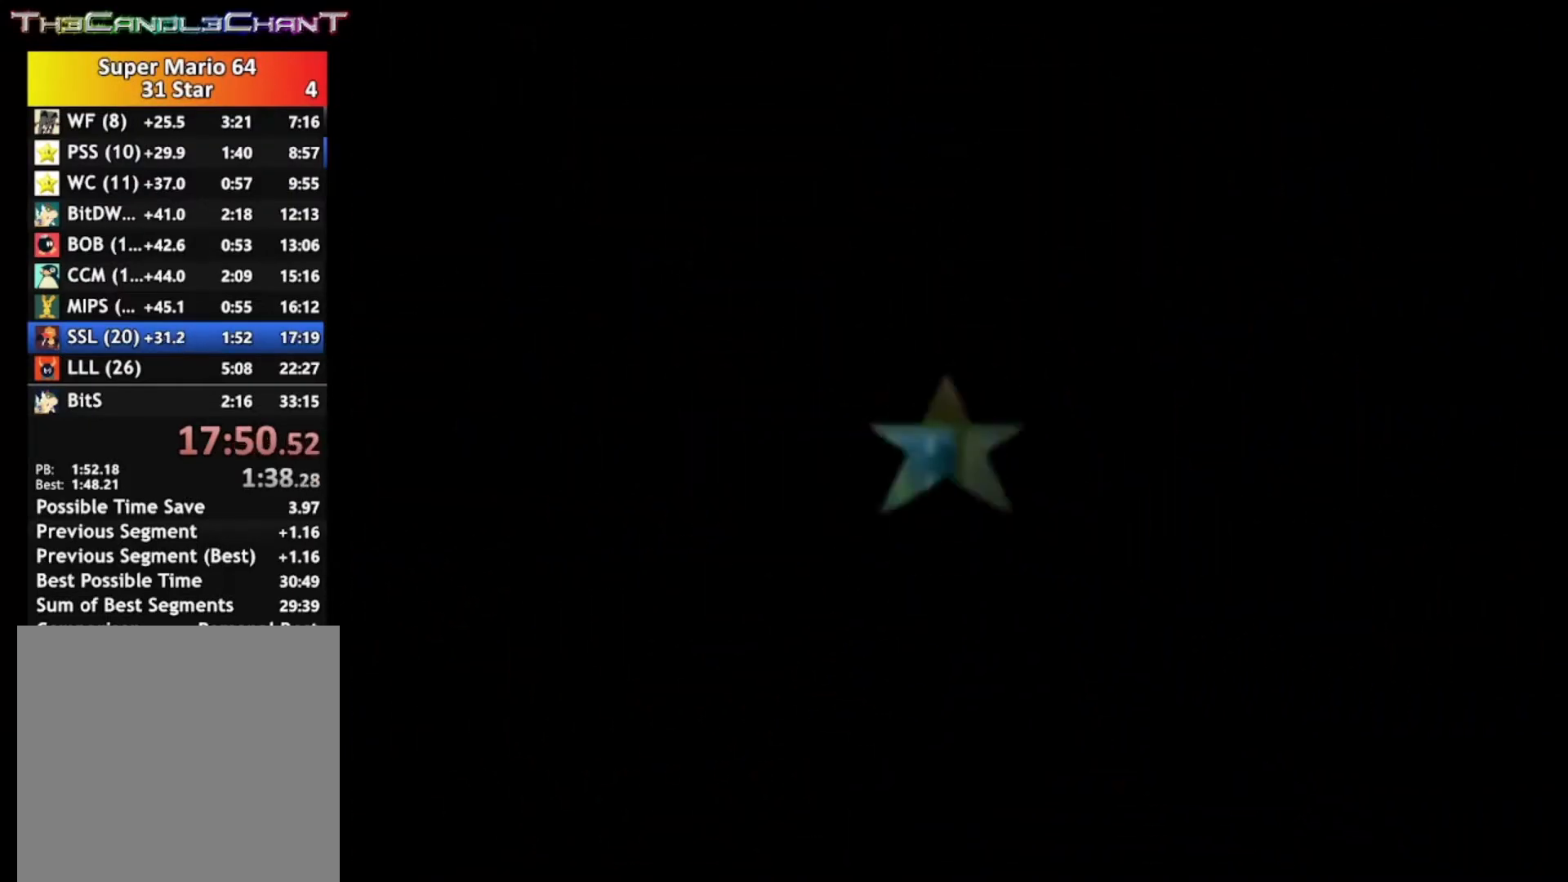
{"buttons": ["A", "X"], "left_stick": "center", "right_stick": "center", "events": [[33, "X", "up"], [133, "X", "down"], [200, "X", "up"], [233, "A", "up"], [333, "A", "down"], [333, "X", "down"], [433, "A", "up"], [433, "X", "up"], [500, "A", "down"], [500, "X", "down"]]}
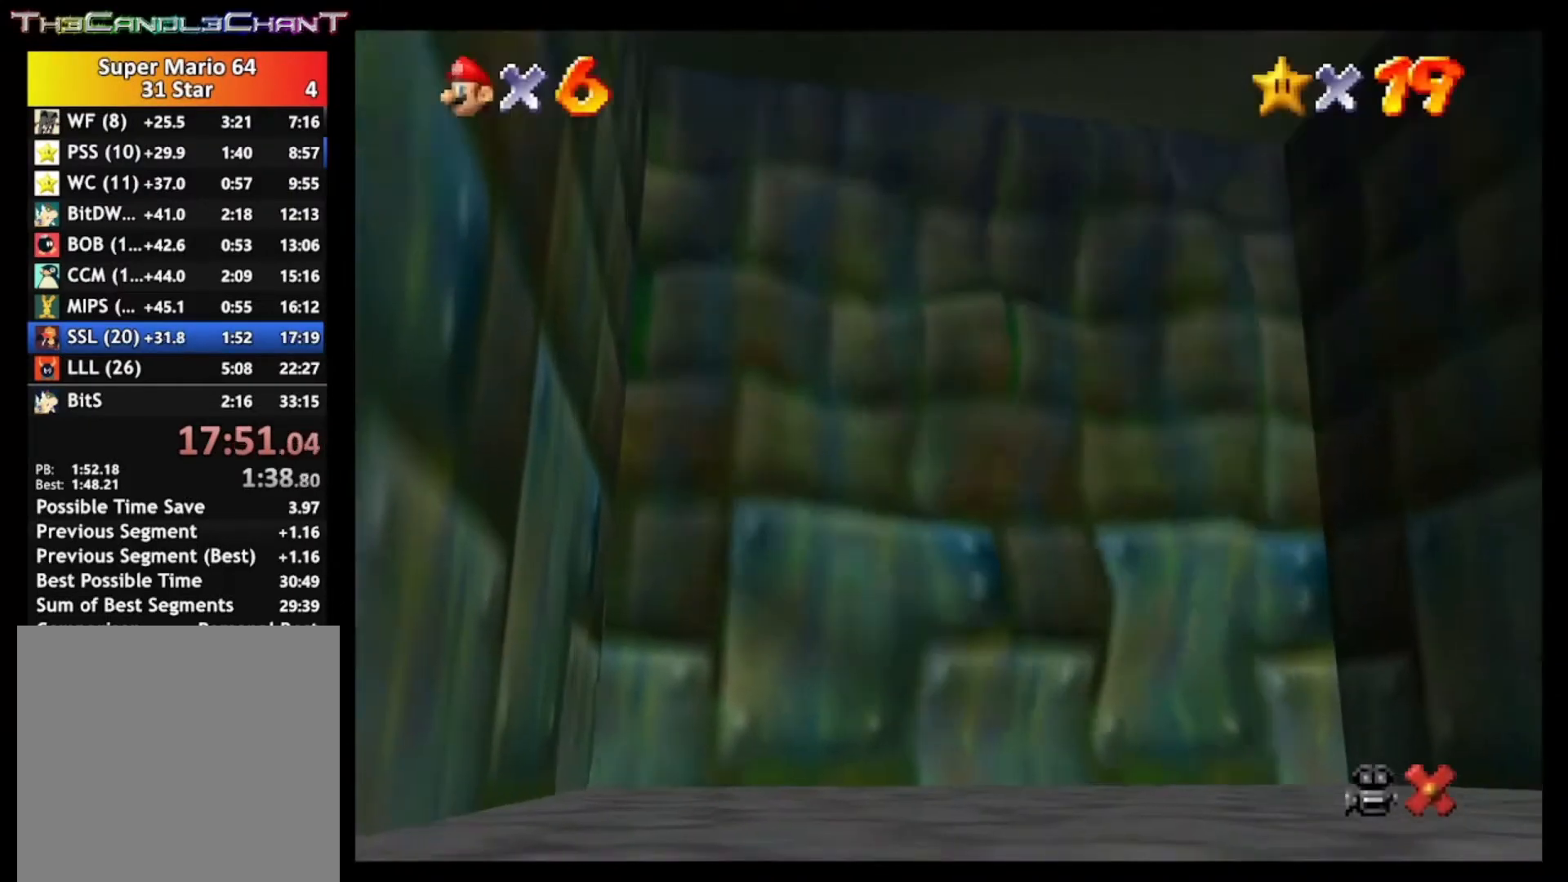
{"buttons": [], "left_stick": "center", "right_stick": "center", "events": [[100, "A", "up"], [100, "X", "up"], [200, "A", "down"], [233, "X", "down"], [300, "A", "up"], [300, "X", "up"], [367, "A", "down"], [400, "X", "down"], [467, "A", "up"], [500, "X", "up"]]}
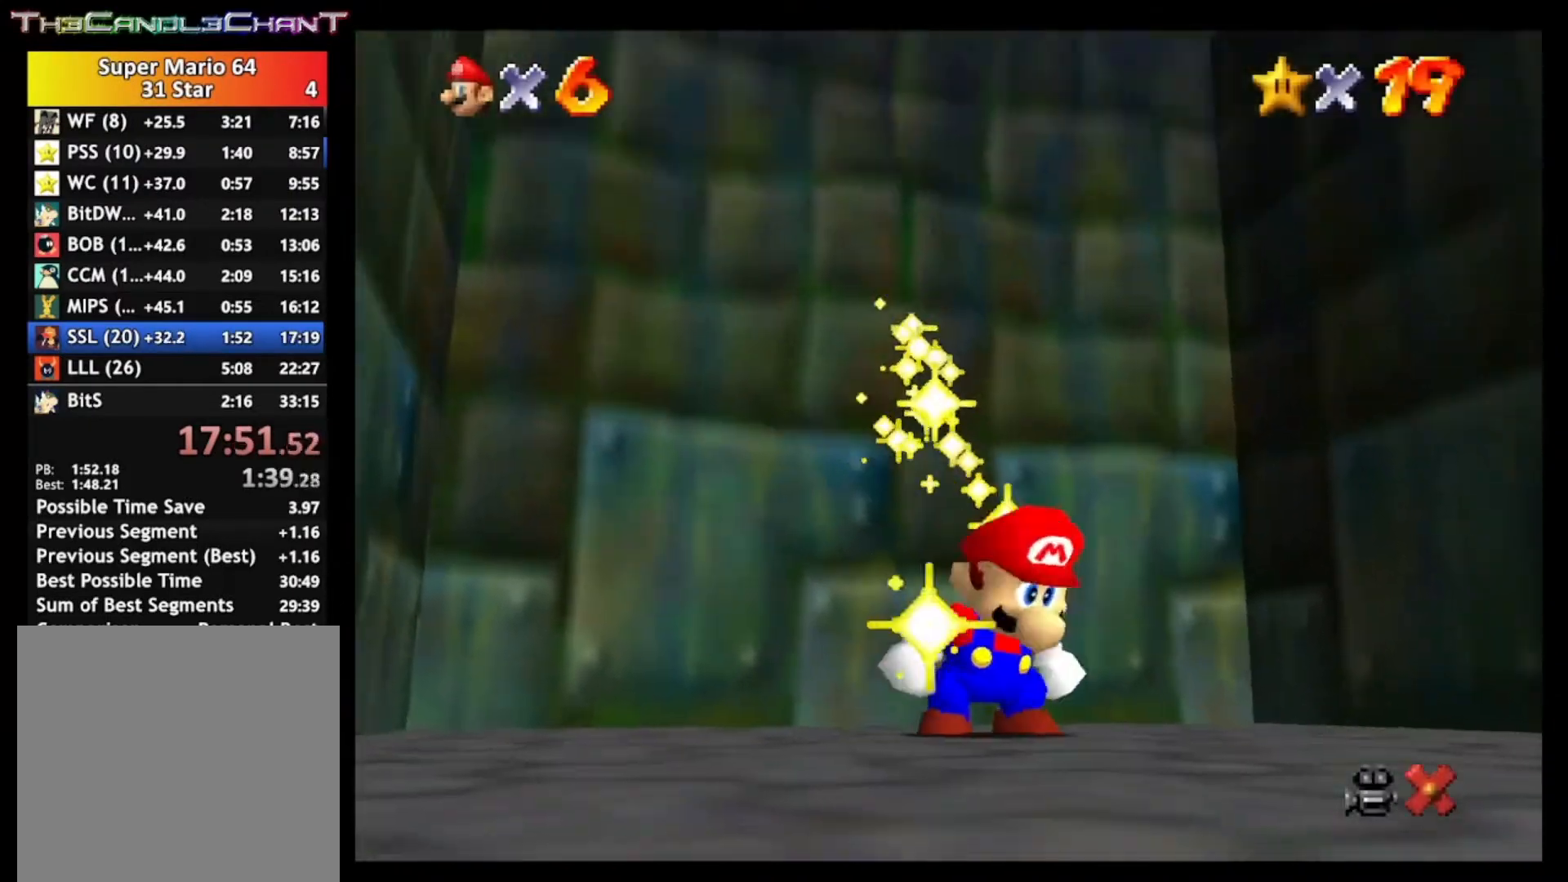
{"buttons": ["A", "X"], "left_stick": "up", "right_stick": "center", "events": [[67, "A", "down"], [67, "X", "down"], [167, "A", "up"], [200, "X", "up"], [267, "A", "down"], [267, "X", "down"], [367, "A", "up"], [400, "A", "down"], [400, "X", "up"], [433, "X", "down"], [433, "left_stick", "up"]]}
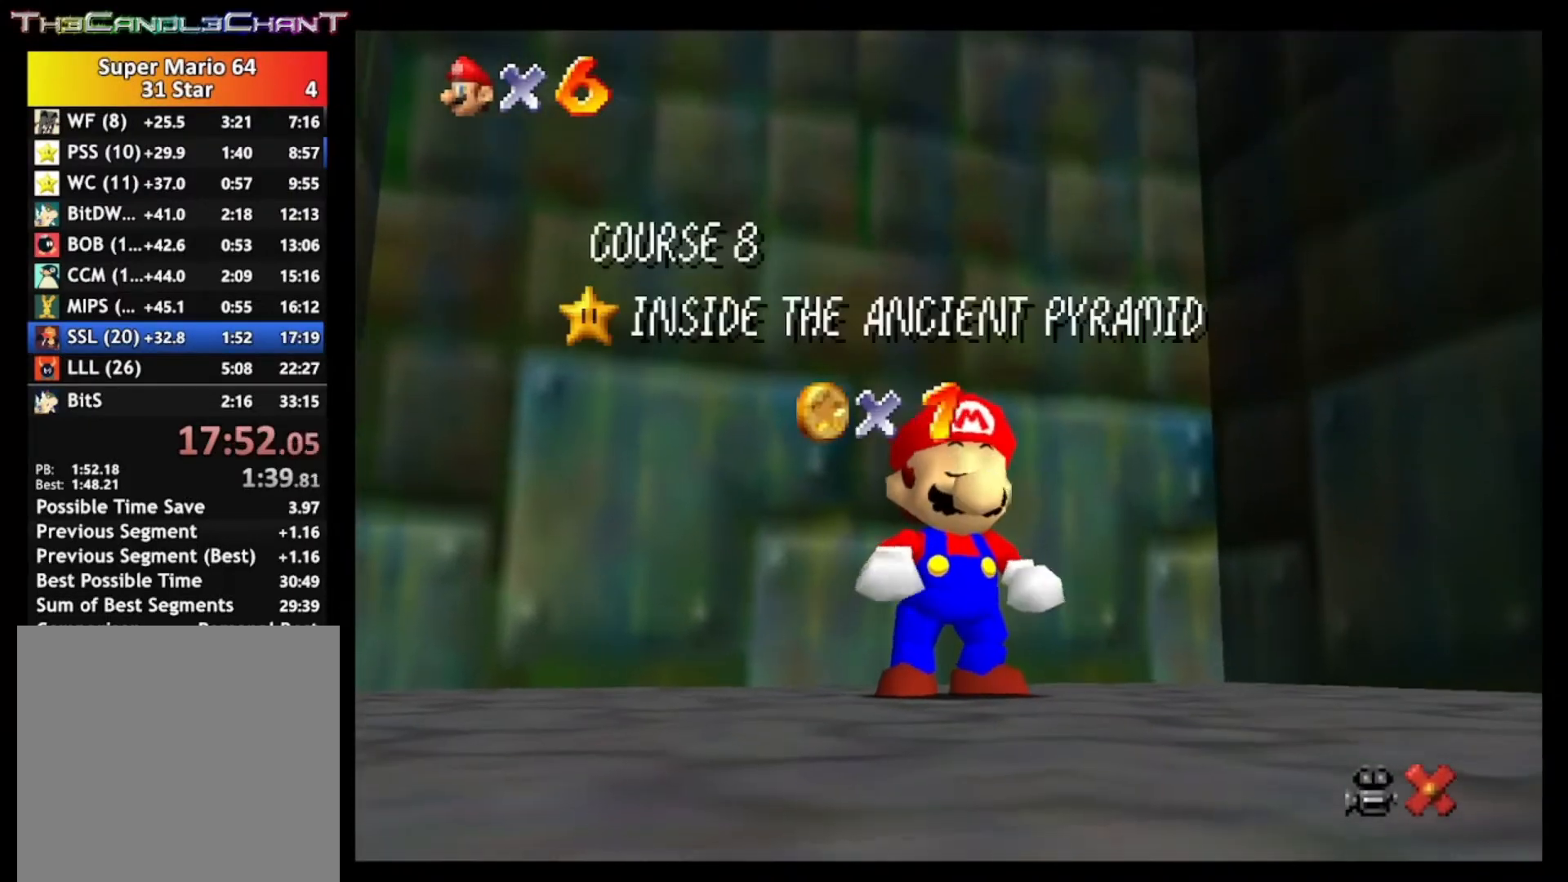
{"buttons": [], "left_stick": "up", "right_stick": "center", "events": [[67, "A", "up"], [67, "X", "up"], [167, "A", "down"], [167, "X", "down"], [300, "A", "up"], [300, "X", "up"], [333, "A", "down"], [400, "X", "down"], [467, "A", "up"], [467, "X", "up"]]}
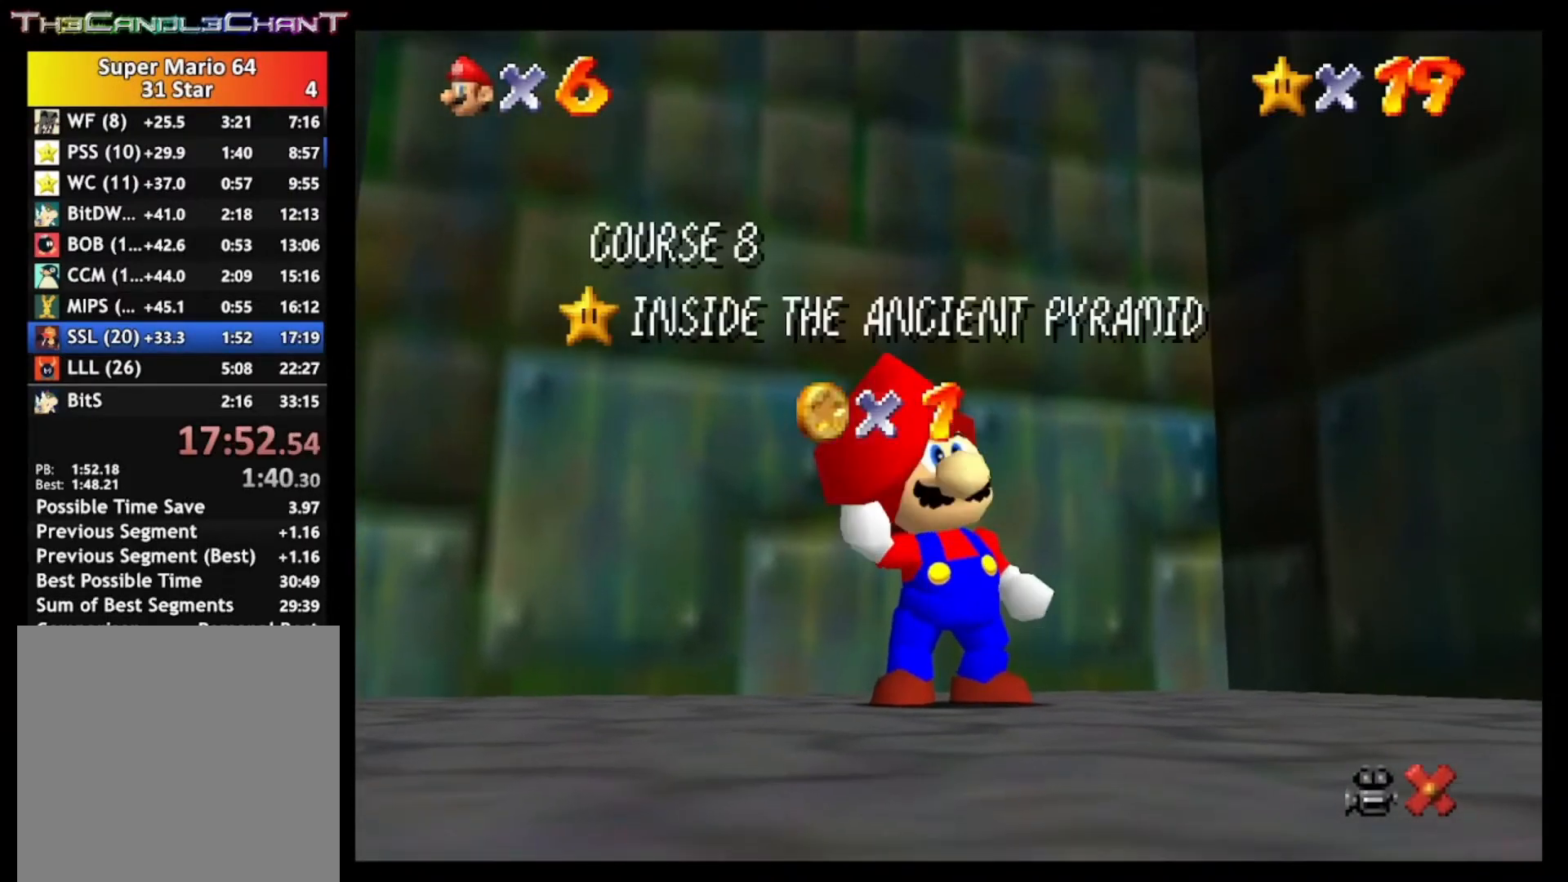
{"buttons": ["A", "X"], "left_stick": "center", "right_stick": "center", "events": [[33, "left_stick", "center"], [67, "A", "down"], [67, "X", "down"], [200, "A", "up"], [200, "X", "up"], [300, "A", "down"], [300, "X", "down"], [400, "A", "up"], [433, "X", "up"], [500, "A", "down"], [500, "X", "down"]]}
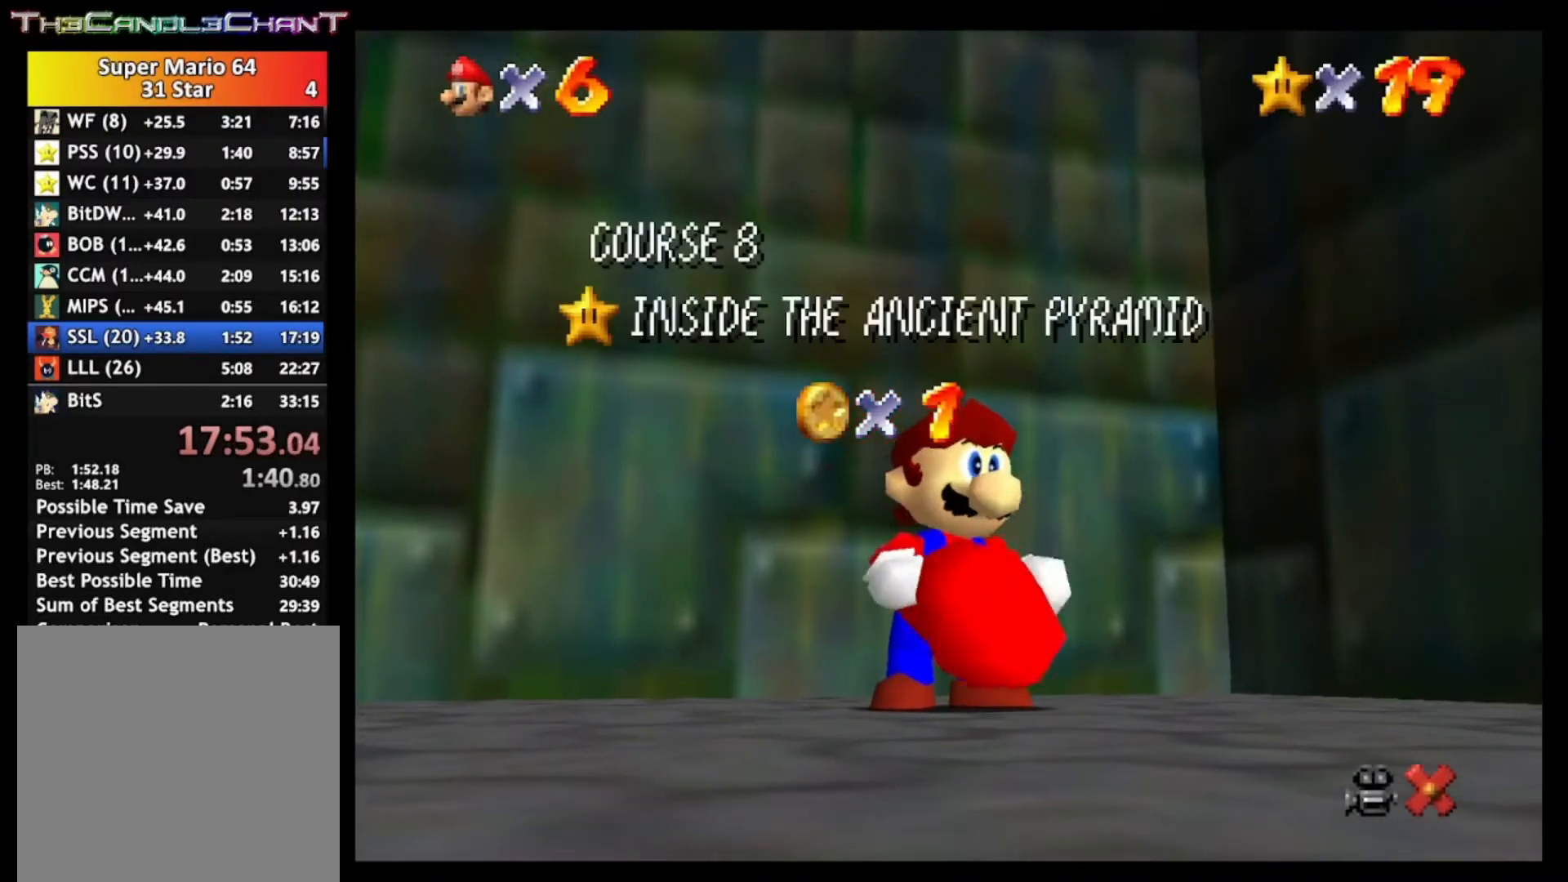
{"buttons": [], "left_stick": "up", "right_stick": "center", "events": [[67, "left_stick", "up"], [100, "A", "up"], [100, "X", "up"], [200, "A", "down"], [200, "X", "down"], [300, "A", "up"], [300, "X", "up"], [367, "A", "down"], [400, "X", "down"], [500, "A", "up"], [500, "X", "up"]]}
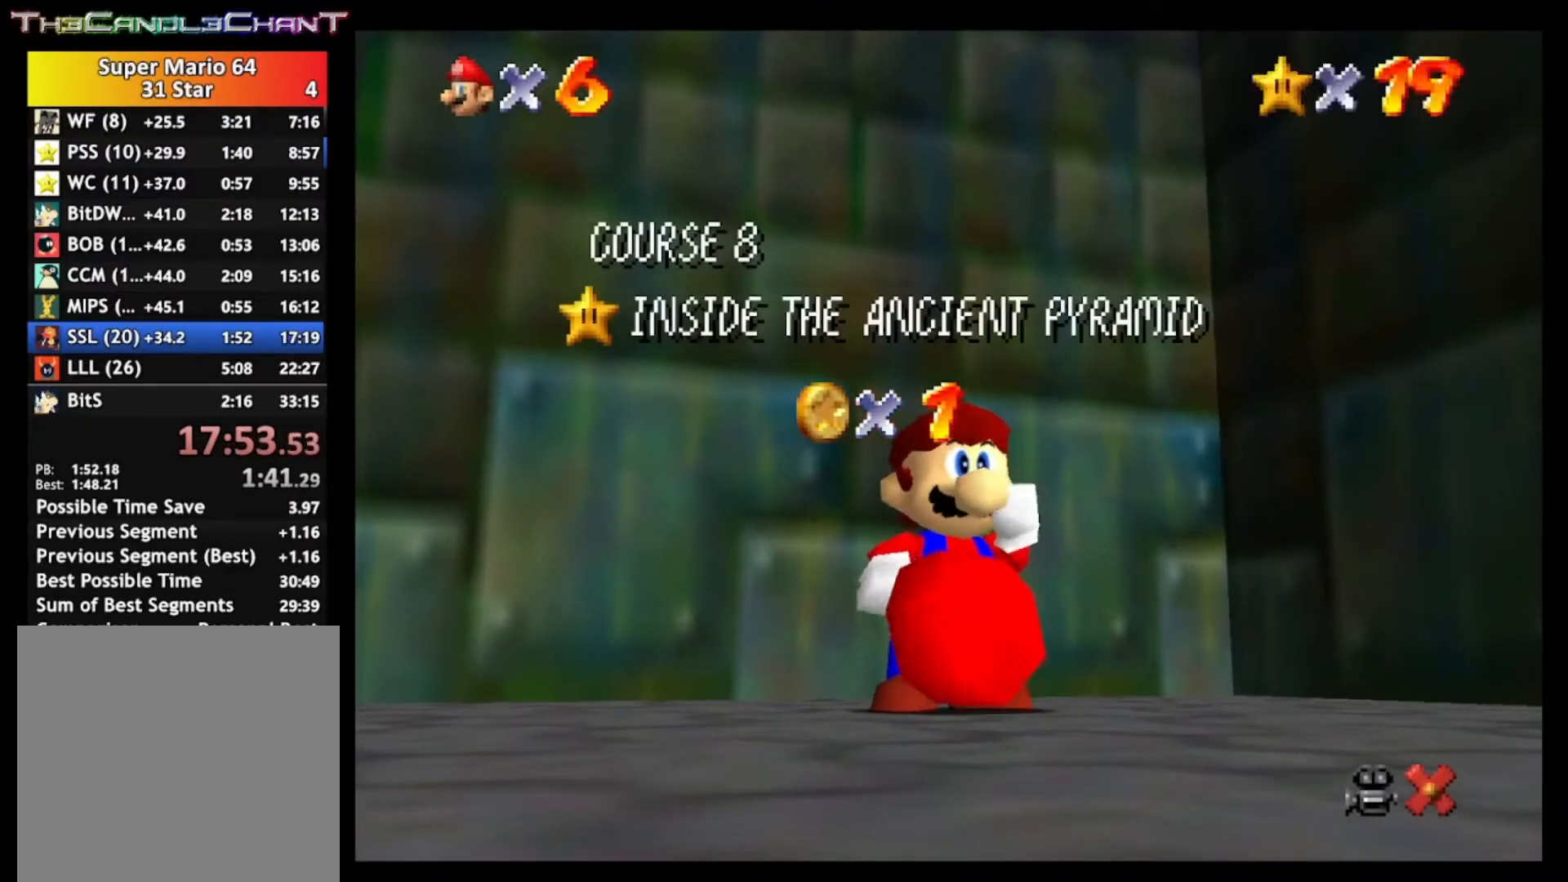
{"buttons": ["A", "X"], "left_stick": "up", "right_stick": "center", "events": [[67, "A", "down"], [67, "X", "down"], [167, "A", "up"], [167, "X", "up"], [267, "A", "down"], [267, "X", "down"], [367, "A", "up"], [367, "X", "up"], [433, "A", "down"], [433, "X", "down"]]}
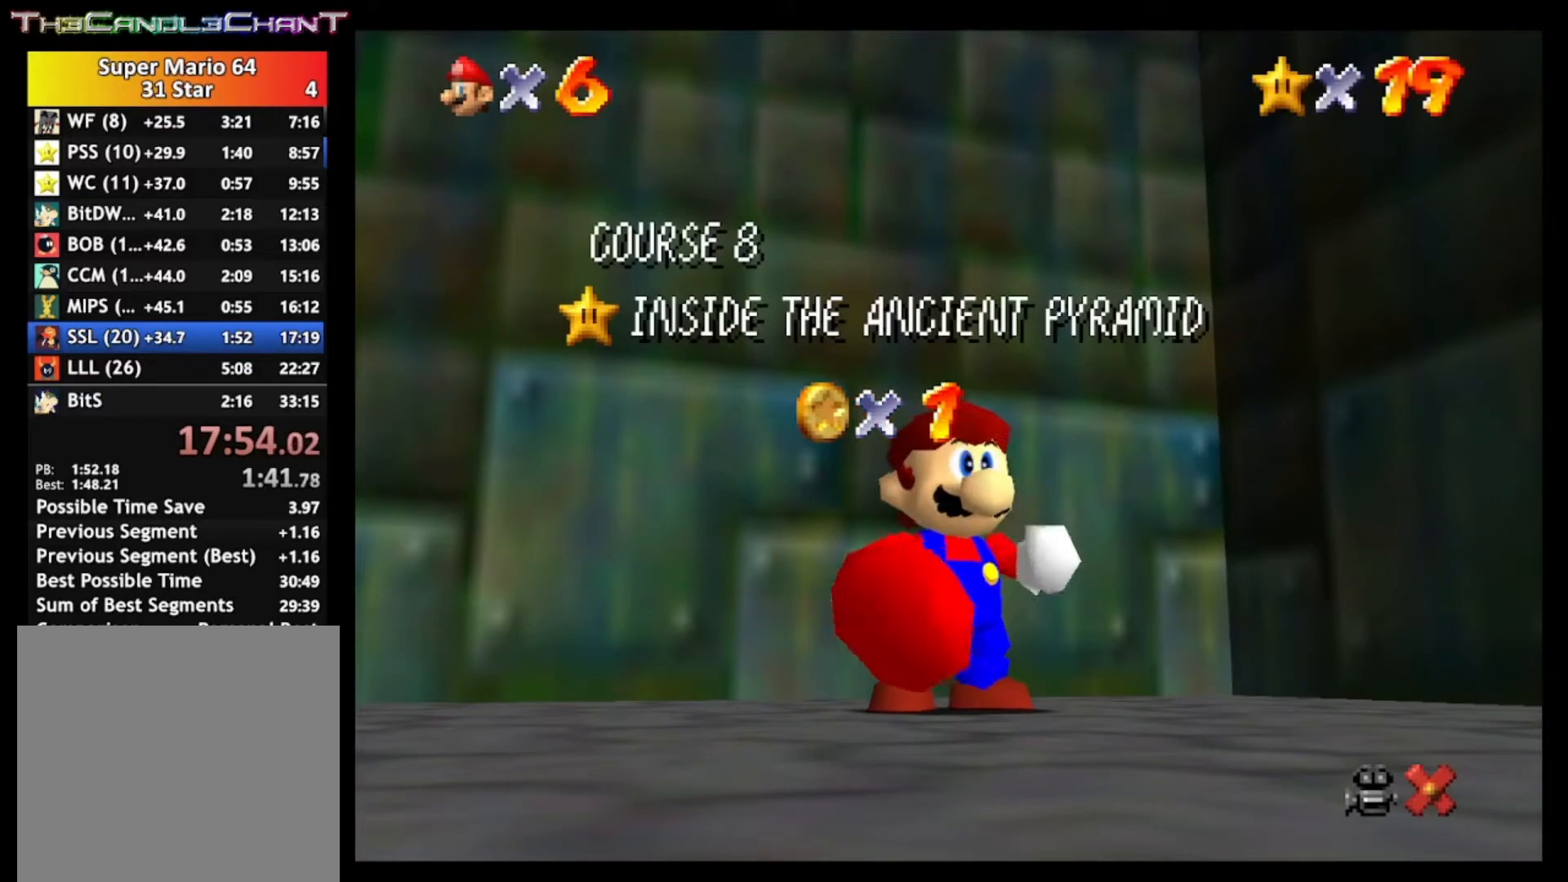
{"buttons": ["A", "X"], "left_stick": "up", "right_stick": "center", "events": [[67, "A", "up"], [67, "X", "up"], [133, "A", "down"], [167, "X", "down"], [233, "A", "up"], [233, "X", "up"], [333, "A", "down"], [333, "X", "down"], [400, "X", "up"], [433, "A", "up"], [500, "A", "down"], [500, "X", "down"]]}
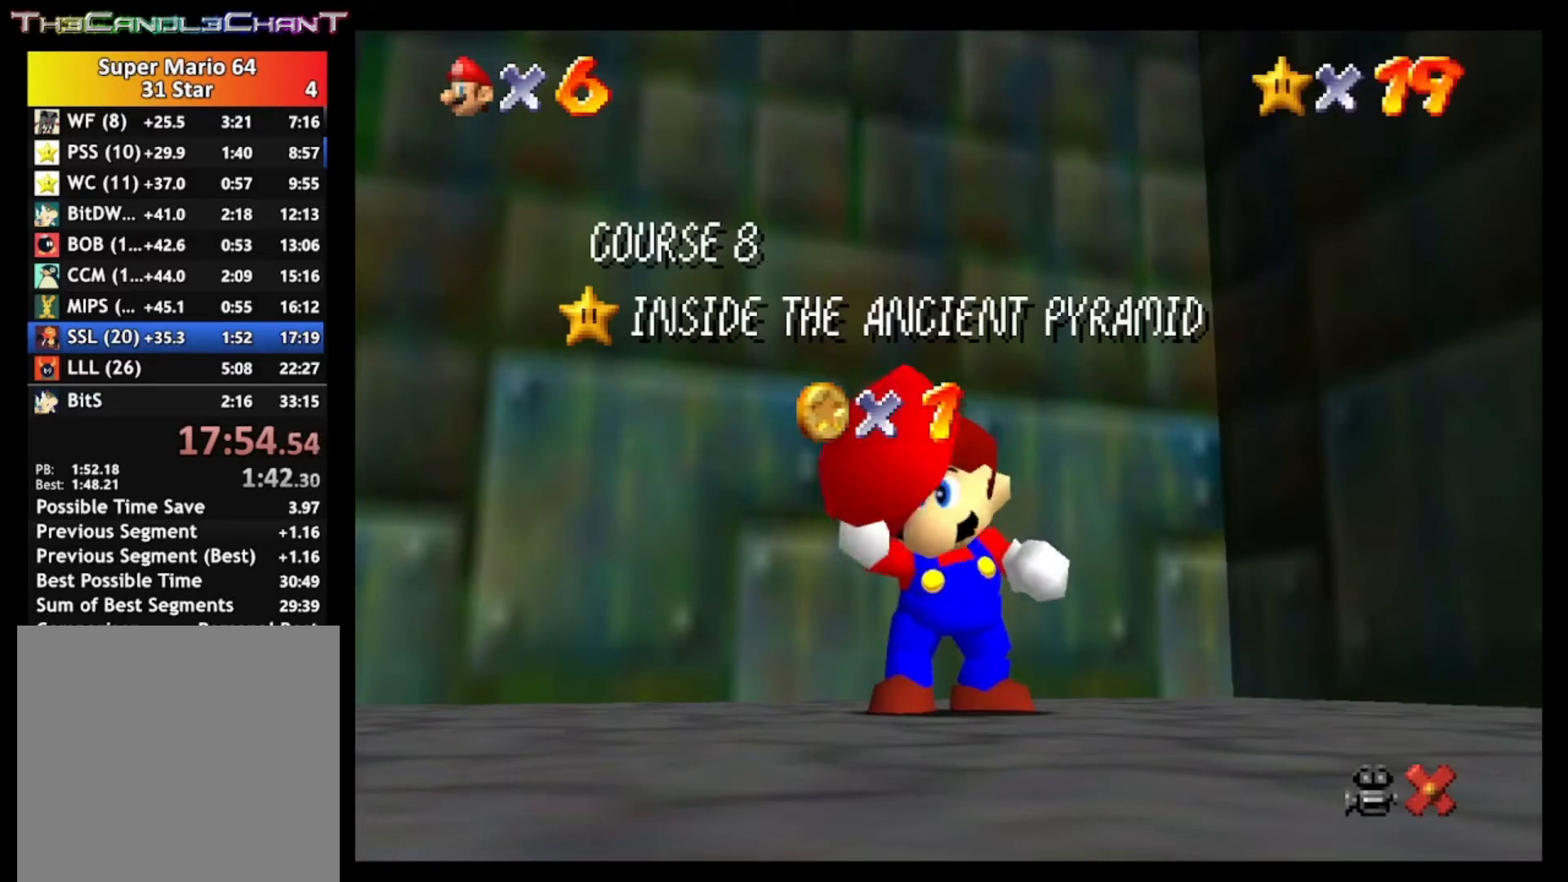
{"buttons": [], "left_stick": "up", "right_stick": "center", "events": [[100, "A", "up"], [100, "X", "up"], [167, "A", "down"], [200, "X", "down"], [267, "X", "up"], [300, "A", "up"], [333, "A", "down"], [367, "X", "down"], [467, "A", "up"], [467, "X", "up"]]}
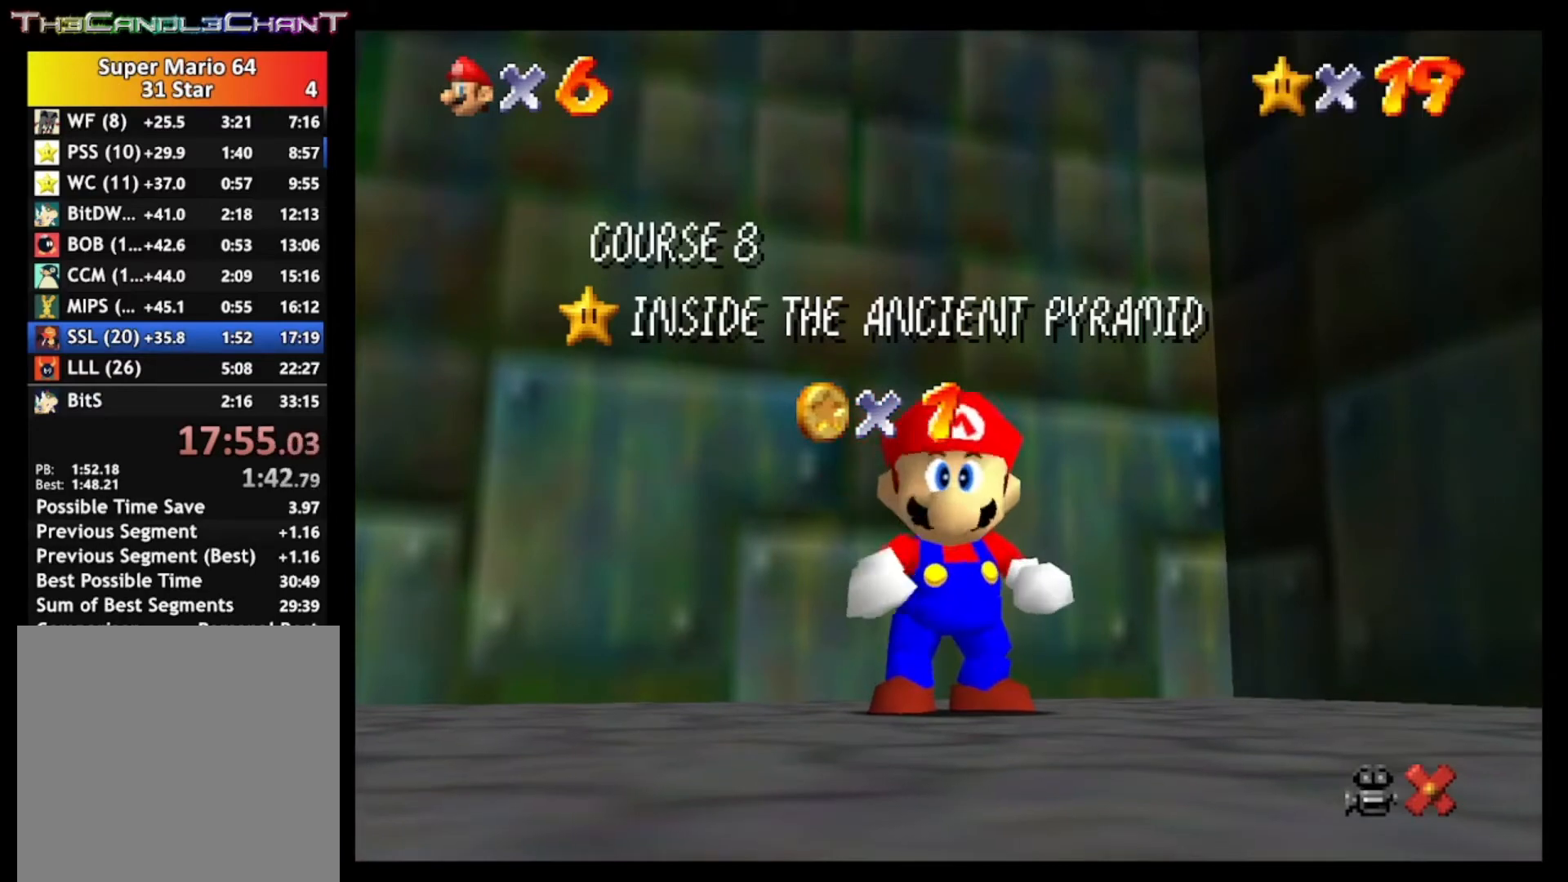
{"buttons": ["A"], "left_stick": "up", "right_stick": "center", "events": [[33, "A", "down"], [67, "X", "down"], [167, "A", "up"], [167, "X", "up"], [200, "A", "down"], [233, "X", "down"], [333, "A", "up"], [333, "X", "up"], [433, "A", "down"], [467, "X", "down"], [500, "X", "up"]]}
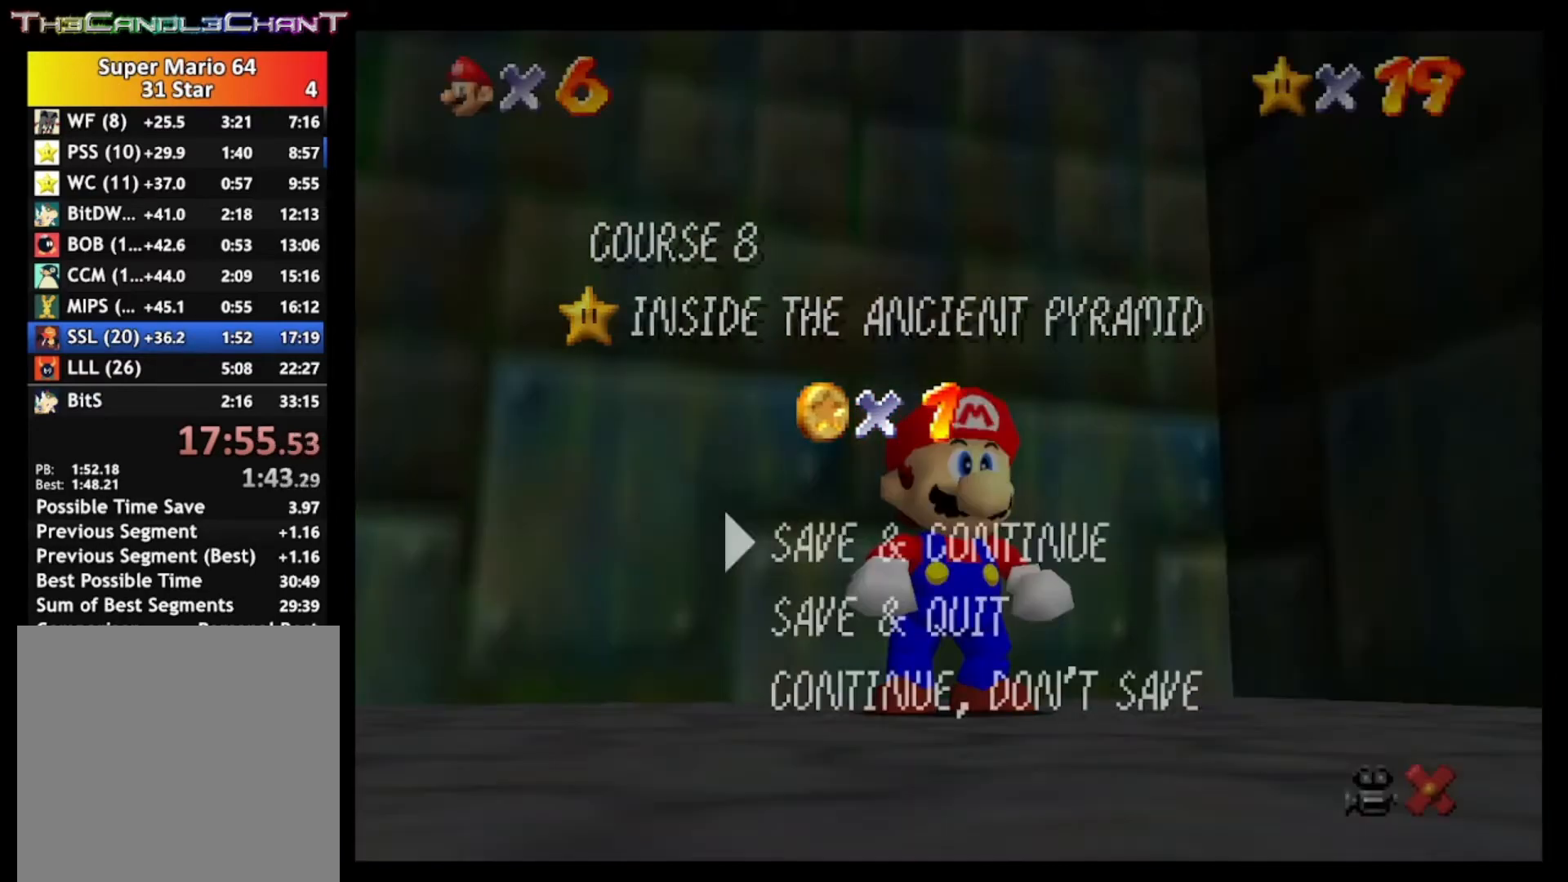
{"buttons": [], "left_stick": "up", "right_stick": "center", "events": [[33, "A", "up"], [100, "A", "down"], [133, "X", "down"], [233, "A", "up"], [233, "X", "up"], [300, "A", "down"], [300, "X", "down"], [433, "A", "up"], [433, "X", "up"]]}
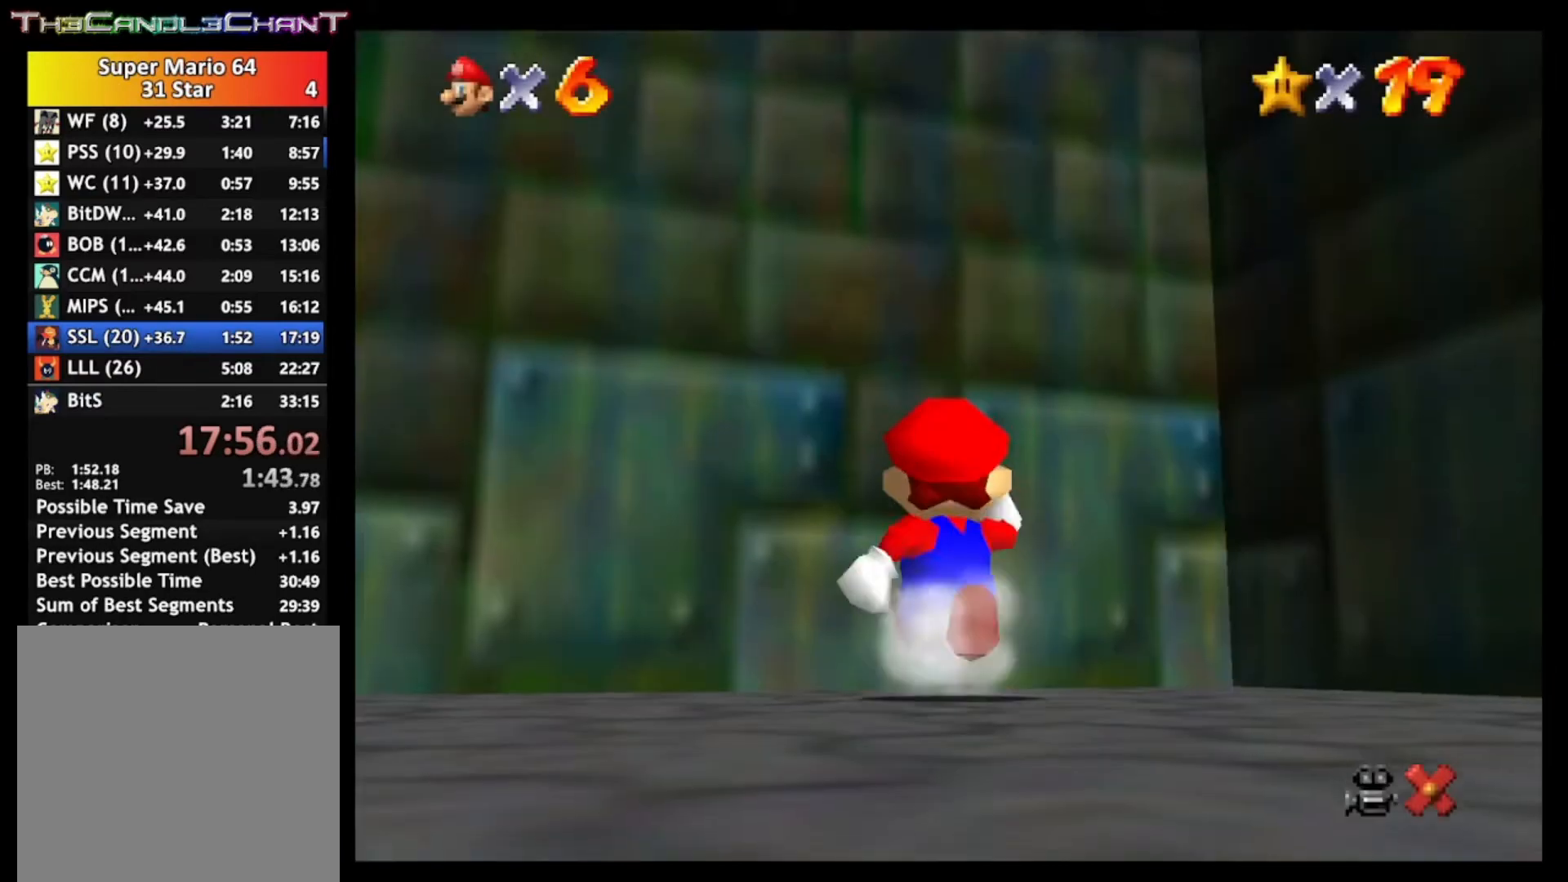
{"buttons": [], "left_stick": "up", "right_stick": "center", "events": [[33, "A", "down"], [400, "A", "up"]]}